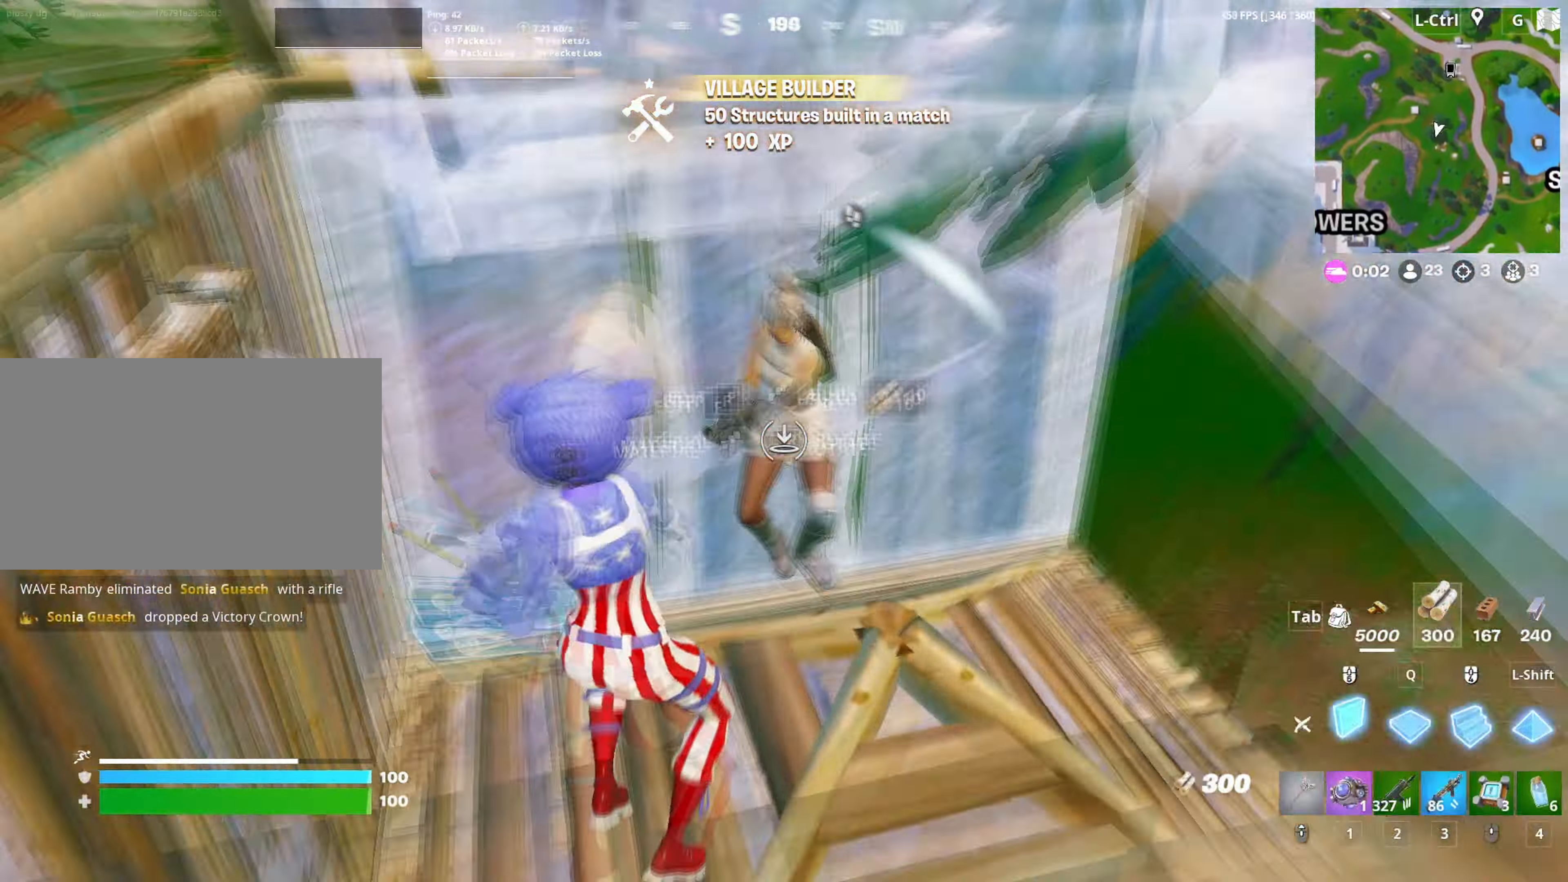
Gameplay with keyboard and mouse; each line is a JSON object with the keys and mouse buttons held at the frame after it. "events" lists presses ("down") and releases ("up") of "1", "2", "3", "4", "5", "a", "alt", "c", "caps_lock", "ctrl", "d", "e", "f", "g", "q", "r", "s", "shift", "space", "t", "tab", "v", "w", "x", "z", "mouse_left", "mouse_wheel" and "mouse_right" between this image and that frame as [ms after this image, input, new state], when the widget could be followed in between. "mouse_left", "mouse_wheel", "mouse_right" = the "left", "wheel", "right" buttons of the "mouse" list. No other keys are recorded. "wheel" means that the mouse wheel is clicked or scrolled. "mouse_move" is the direction in which the mouse moves at that frame (one of eight, or "still"), when it could be read.
{"keys": ["s"], "mouse": [], "mouse_move": "right", "events": [[50, "3", "down"], [100, "3", "up"], [100, "mouse_left", "up"], [100, "w", "up"], [233, "a", "up"], [233, "s", "down"], [283, "d", "down"], [383, "d", "up"]]}
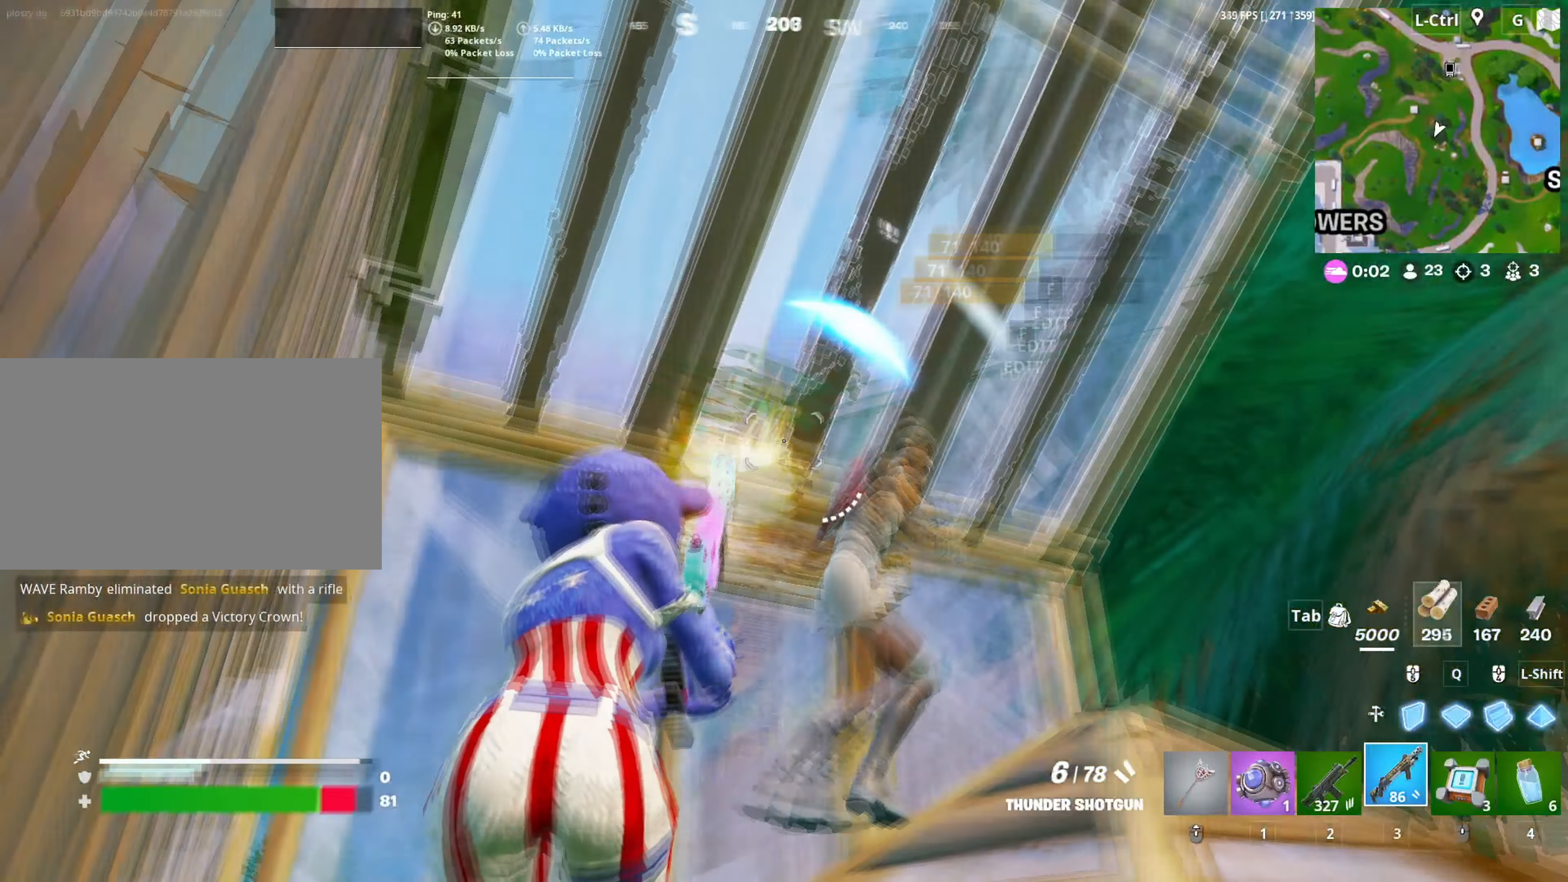
{"keys": ["w"], "mouse": ["left"], "mouse_move": "down-right", "events": [[17, "mouse_left", "down"], [67, "2", "down"], [117, "2", "up"], [117, "mouse_left", "up"], [150, "d", "down"], [250, "s", "up"], [383, "w", "down"], [400, "mouse_left", "down"], [483, "d", "up"]]}
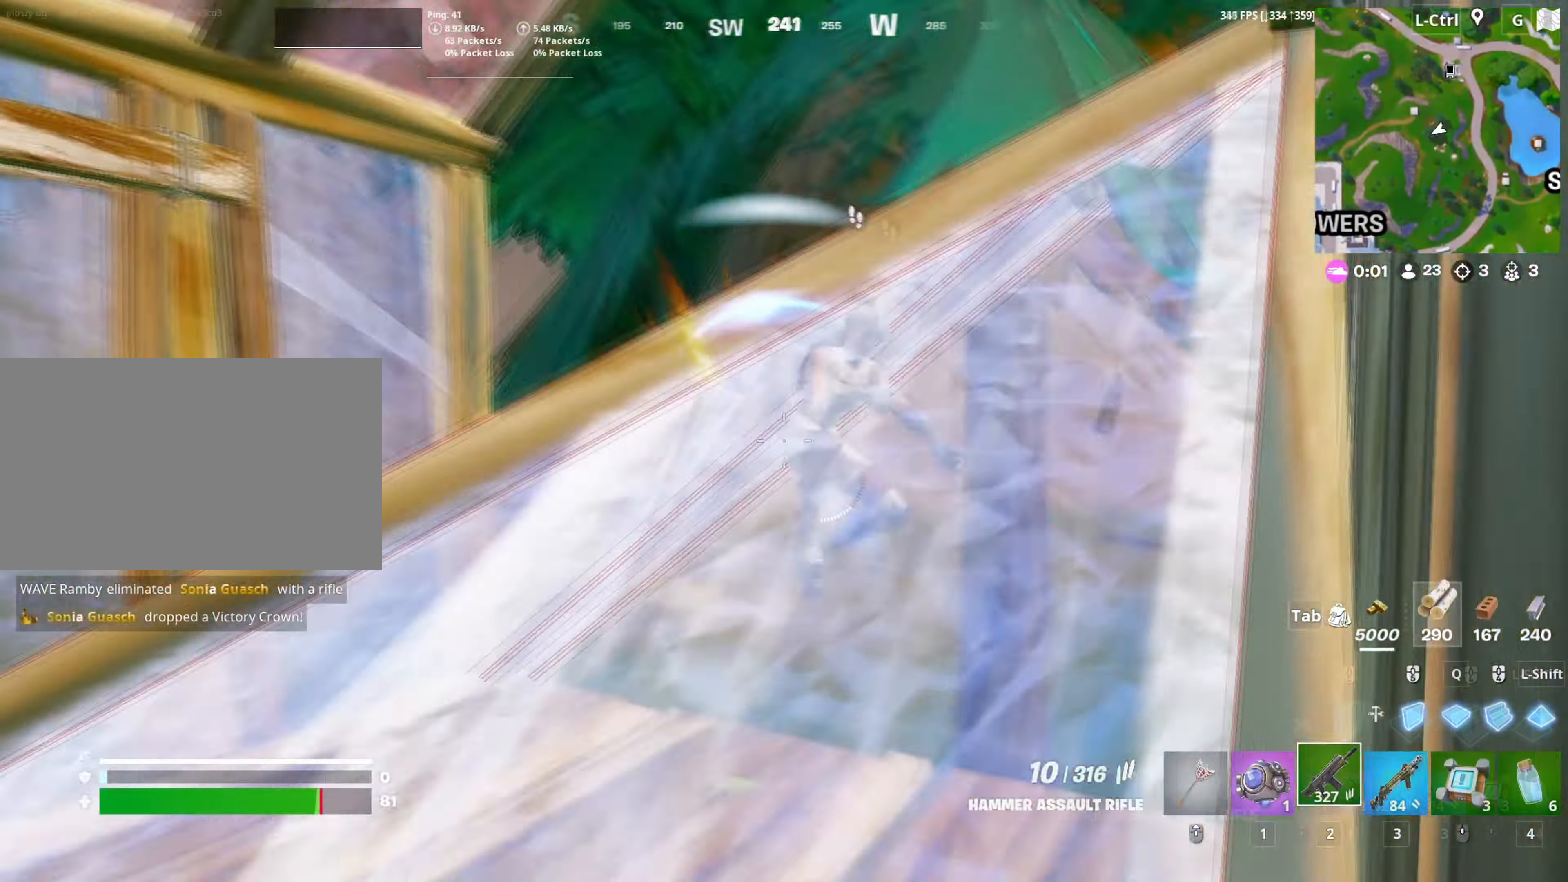
{"keys": ["w"], "mouse": [], "mouse_move": "still", "events": [[83, "a", "down"], [133, "3", "down"], [167, "mouse_left", "up"], [183, "3", "up"], [500, "a", "up"]]}
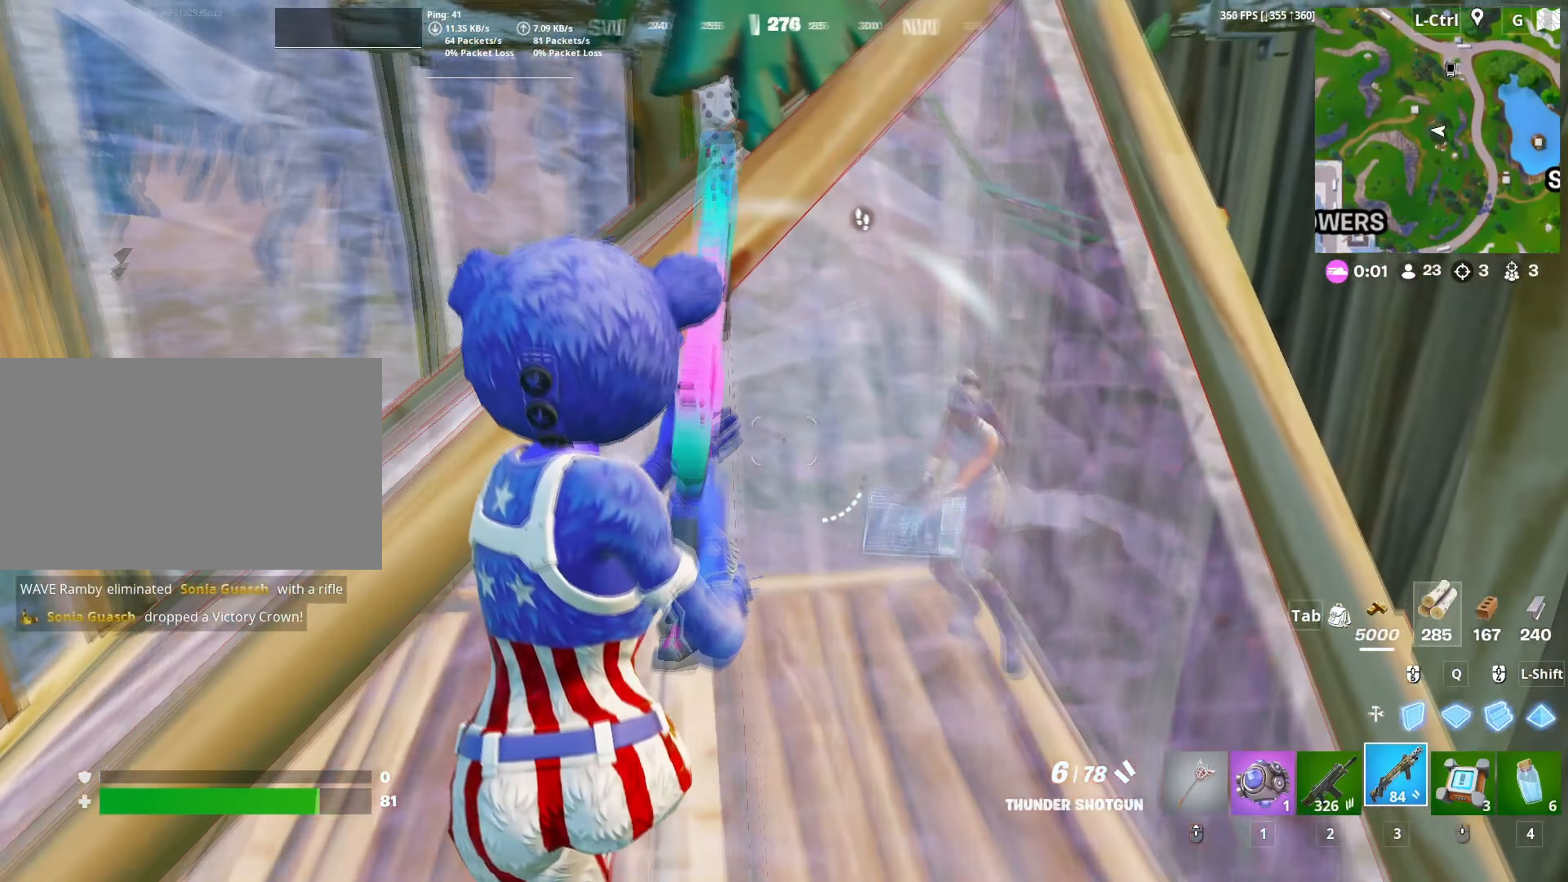
{"keys": ["d", "w"], "mouse": [], "mouse_move": "left", "events": [[50, "d", "down"], [50, "space", "down"], [100, "w", "up"], [200, "space", "up"], [317, "mouse_left", "down"], [317, "w", "down"], [417, "2", "down"], [433, "mouse_left", "up"], [483, "2", "up"]]}
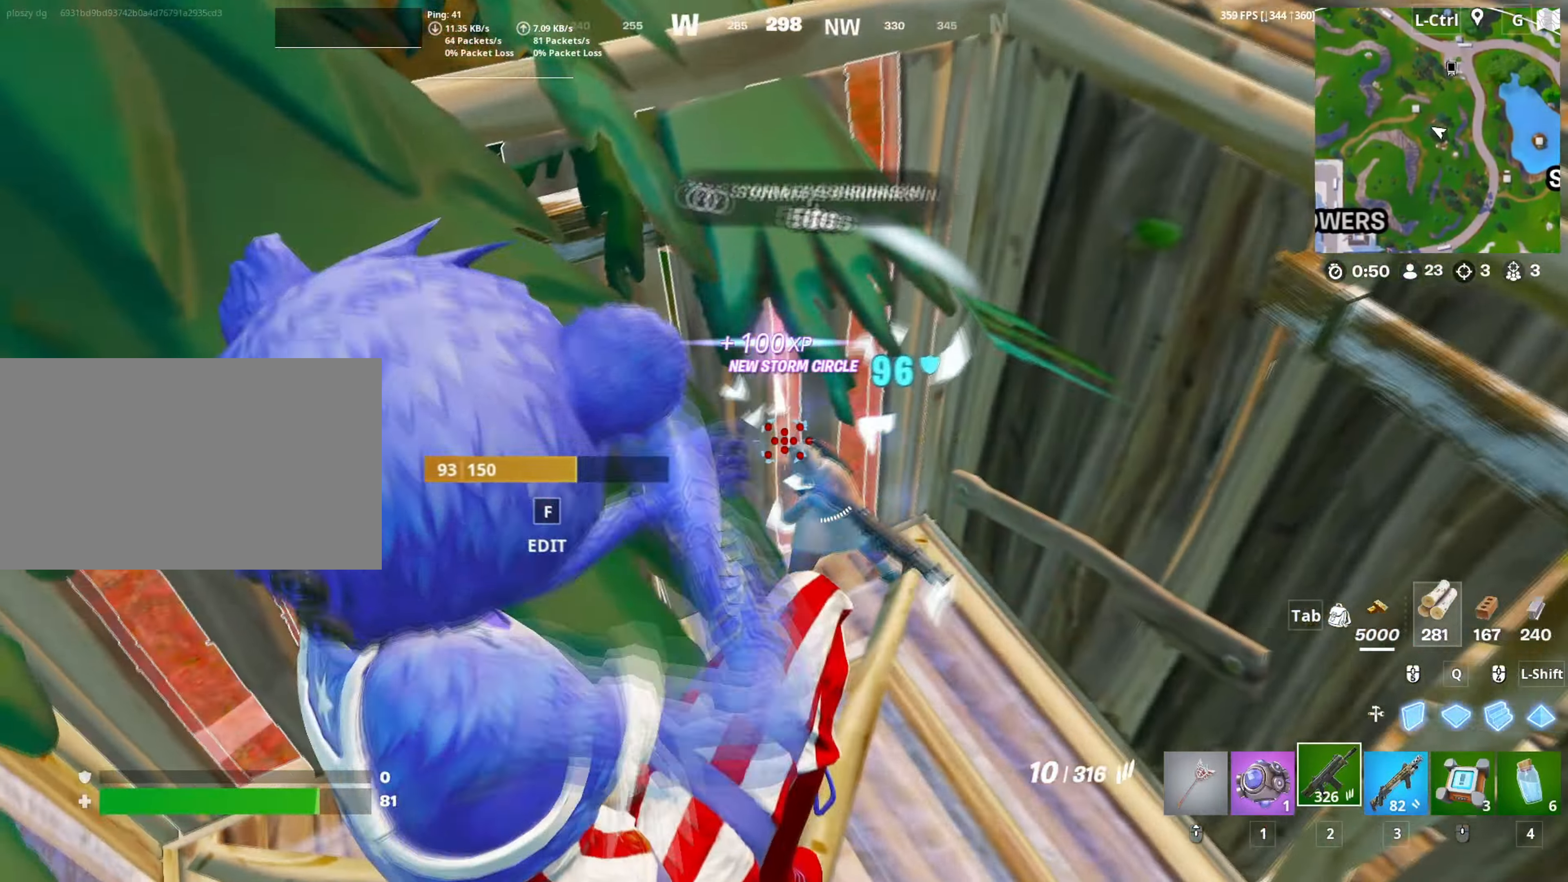
{"keys": ["d"], "mouse": ["left"], "mouse_move": "left", "events": [[300, "mouse_left", "down"], [450, "w", "up"]]}
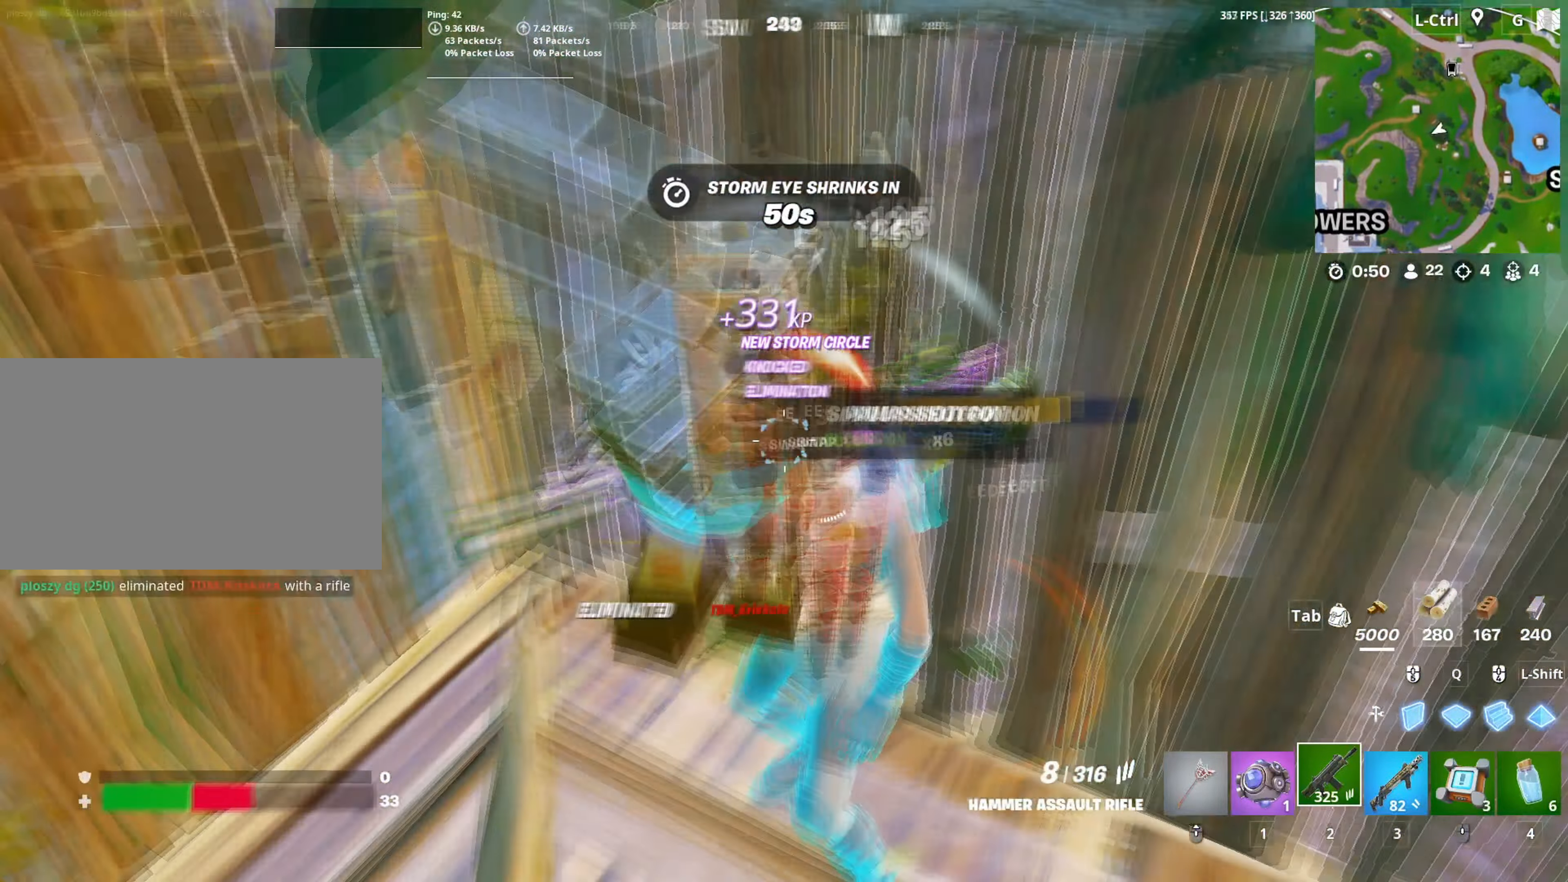
{"keys": ["w"], "mouse": ["wheel"], "mouse_move": "left", "events": [[33, "s", "down"], [233, "mouse_left", "up"], [233, "s", "up"], [317, "w", "down"], [417, "d", "up"], [417, "mouse_wheel", "down"]]}
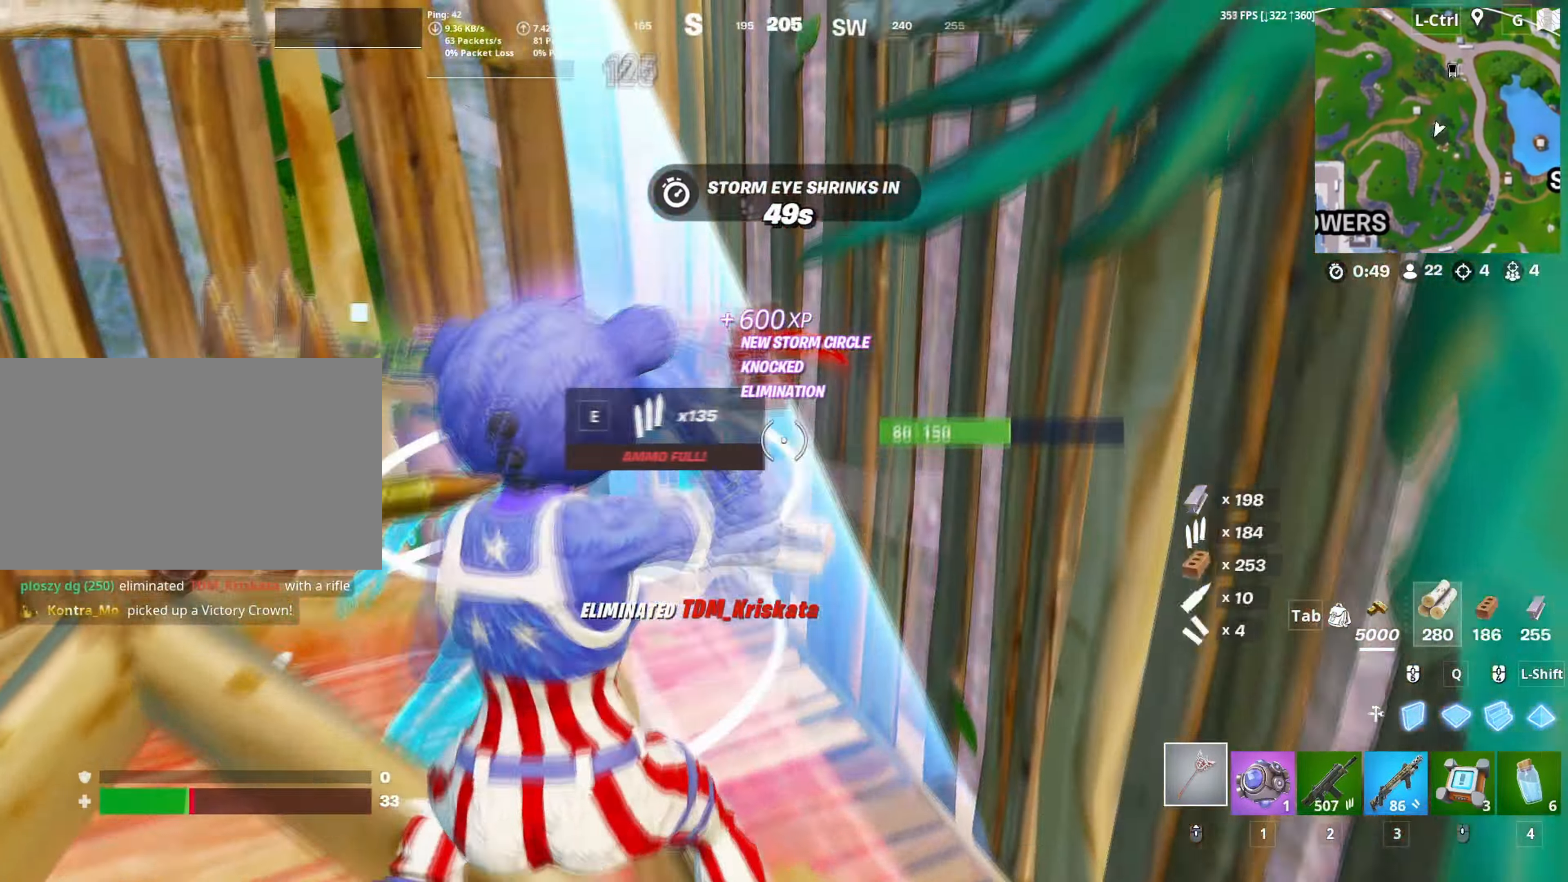
{"keys": ["w"], "mouse": ["left"], "mouse_move": "down", "events": [[50, "mouse_wheel", "up"], [233, "e", "down"], [283, "e", "up"], [417, "mouse_left", "down"]]}
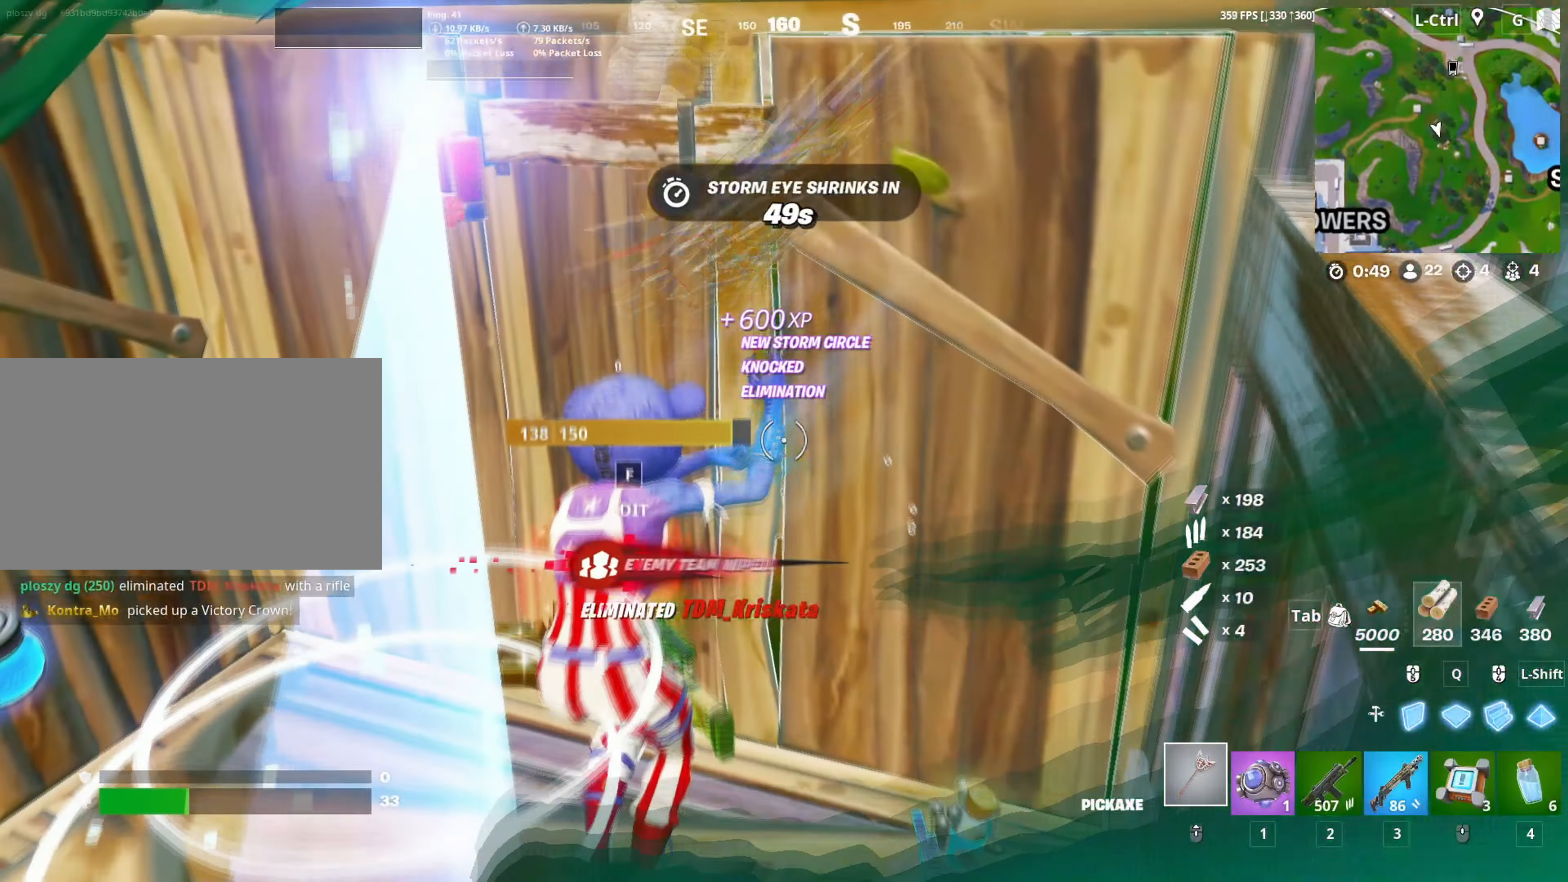
{"keys": ["w"], "mouse": ["left"], "mouse_move": "still", "events": [[17, "a", "down"], [167, "w", "up"], [333, "w", "down"], [350, "a", "up"]]}
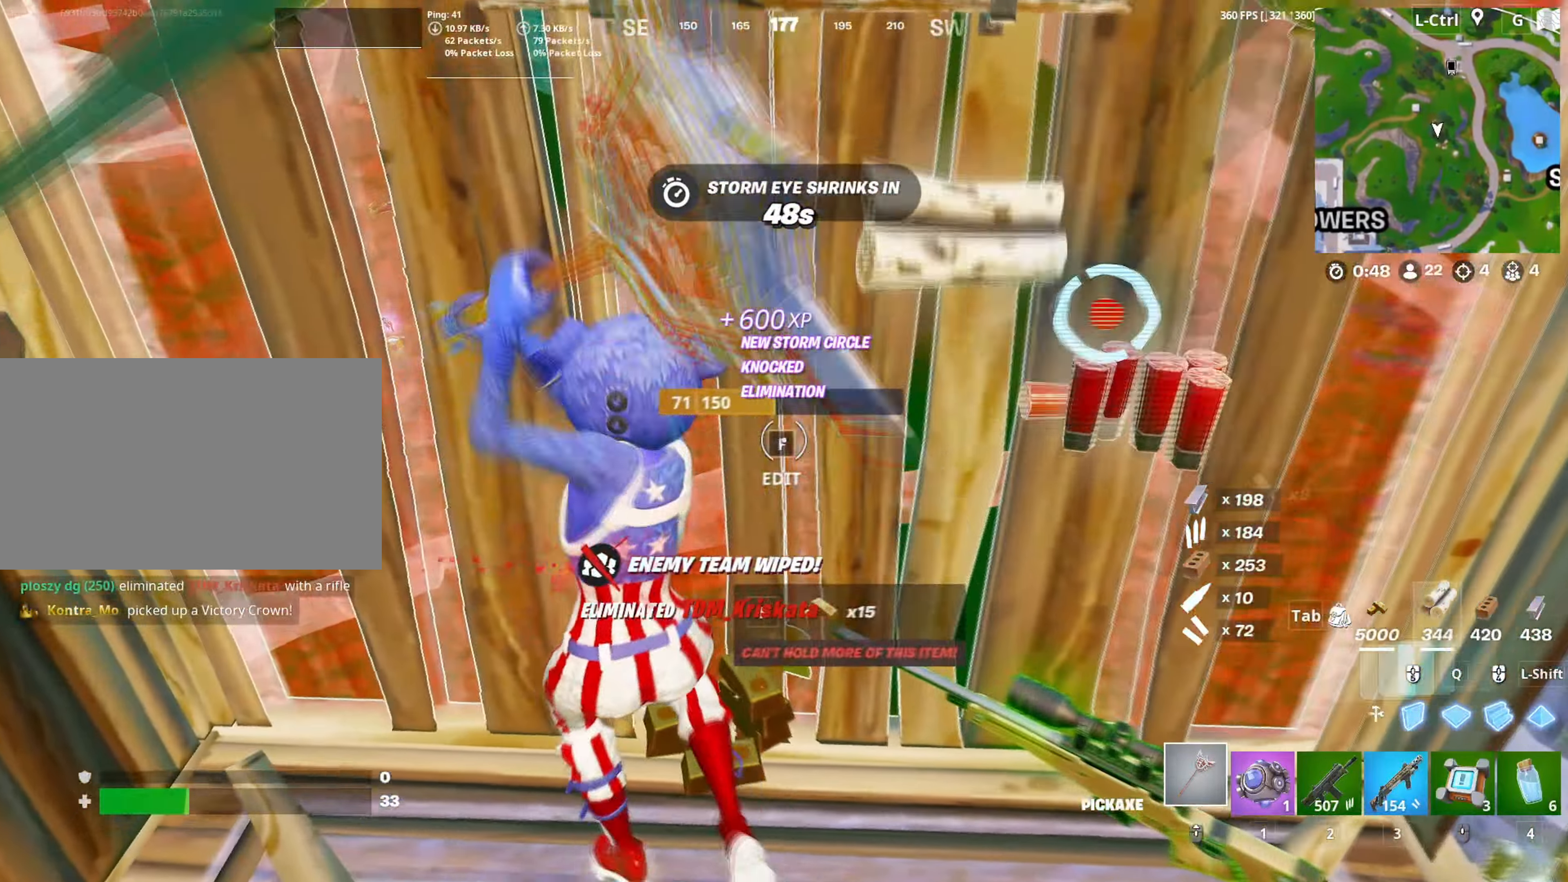
{"keys": ["q", "w"], "mouse": ["left"], "mouse_move": "up-right", "events": [[33, "d", "down"], [217, "q", "down"], [317, "d", "up"], [317, "q", "up"], [450, "q", "down"]]}
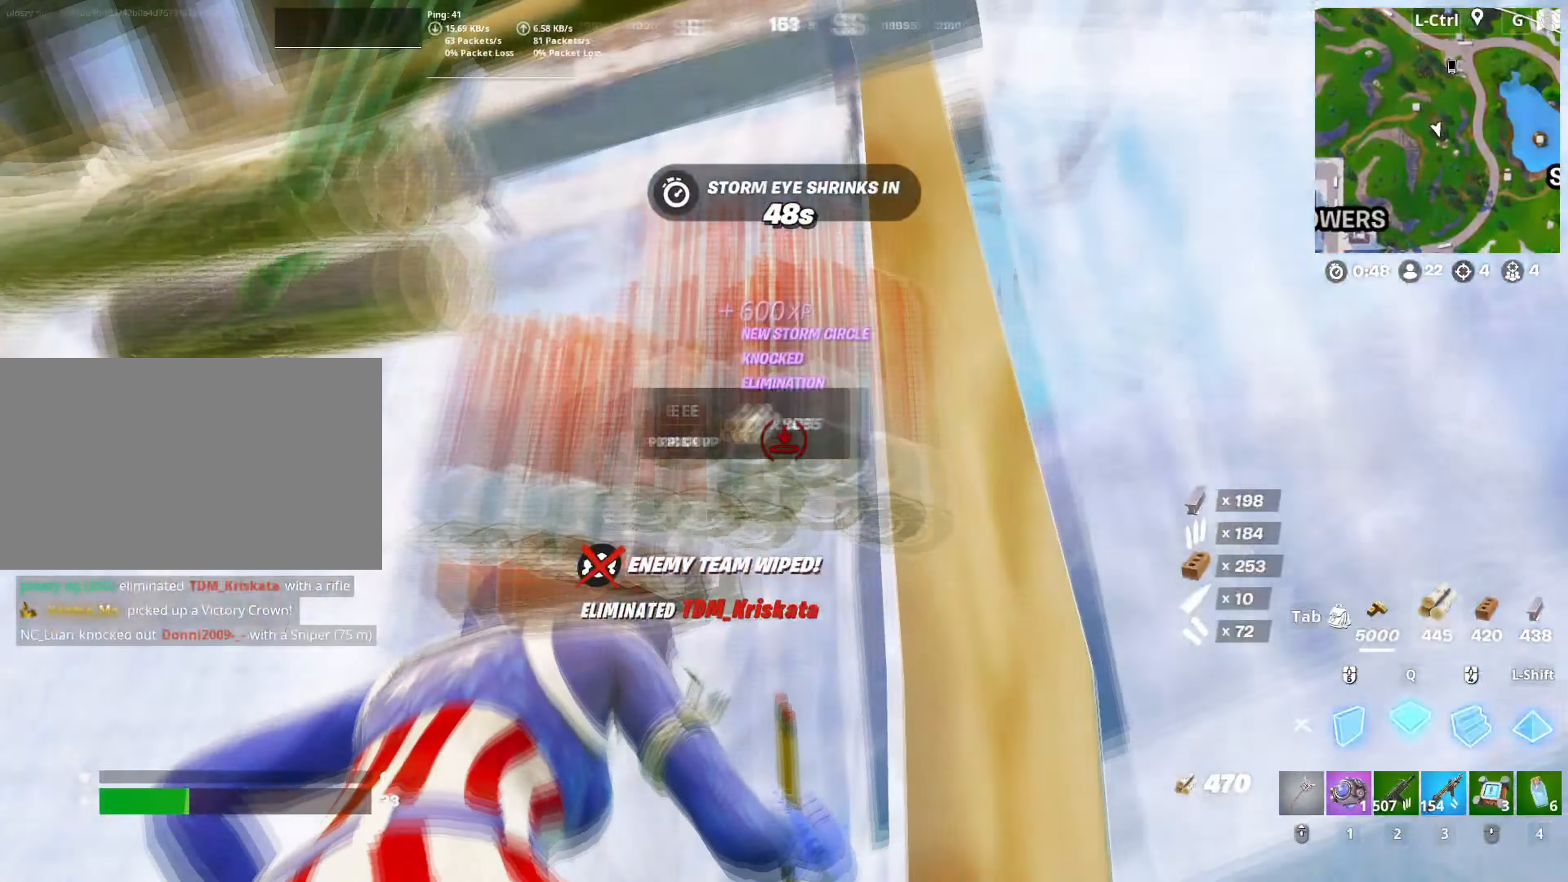
{"keys": ["w"], "mouse": [], "mouse_move": "left", "events": [[50, "q", "up"], [133, "3", "down"], [200, "3", "up"], [233, "mouse_left", "up"], [333, "w", "up"], [367, "d", "down"], [367, "w", "down"], [483, "d", "up"]]}
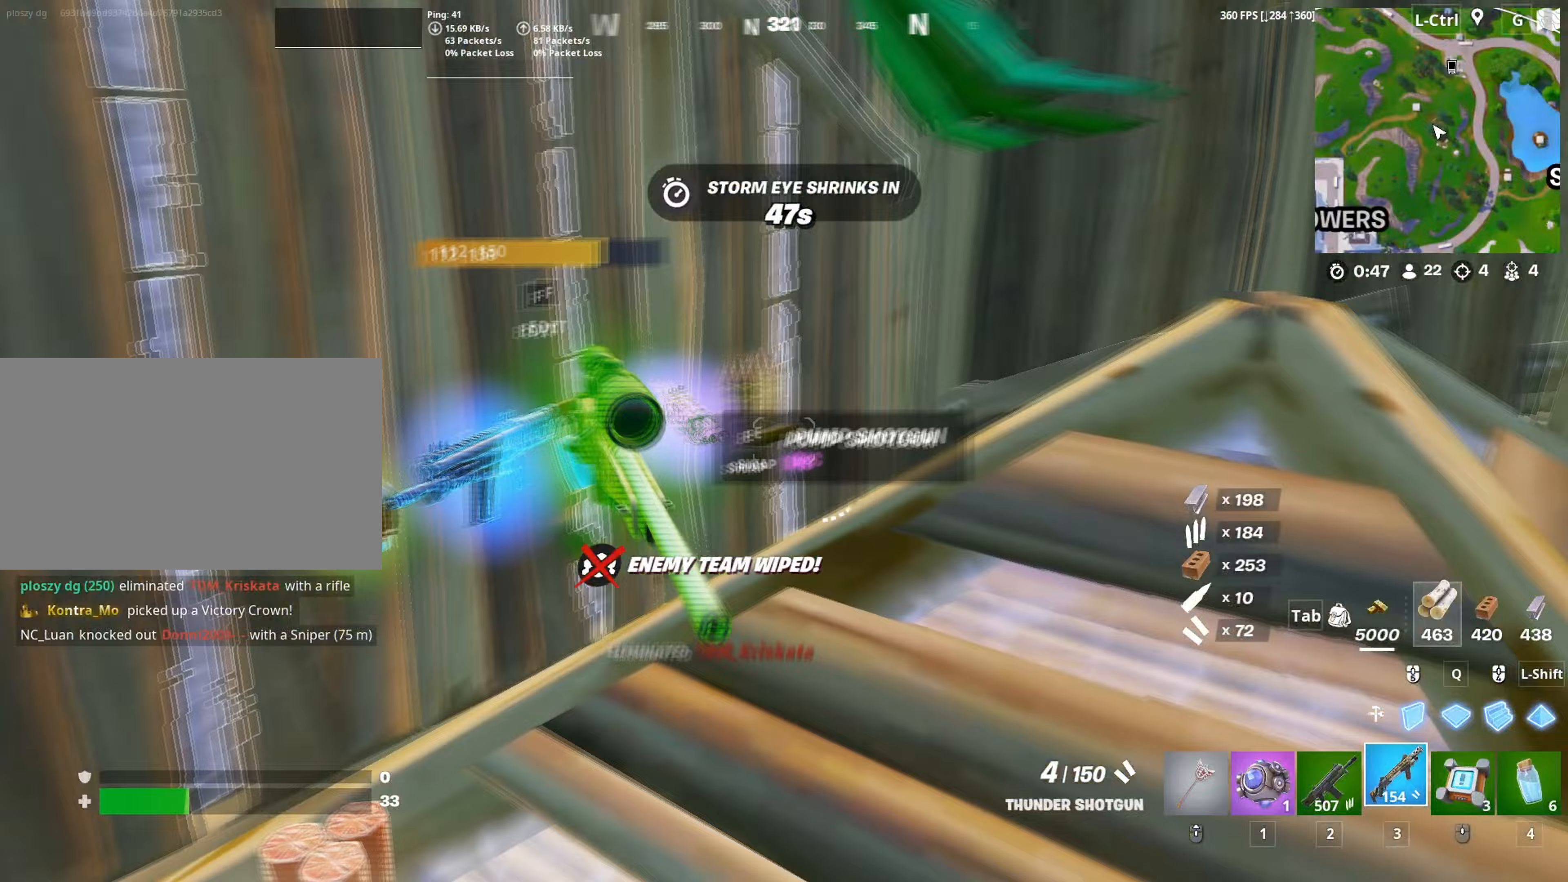
{"keys": ["w"], "mouse": [], "mouse_move": "up-right", "events": [[250, "w", "up"], [483, "w", "down"]]}
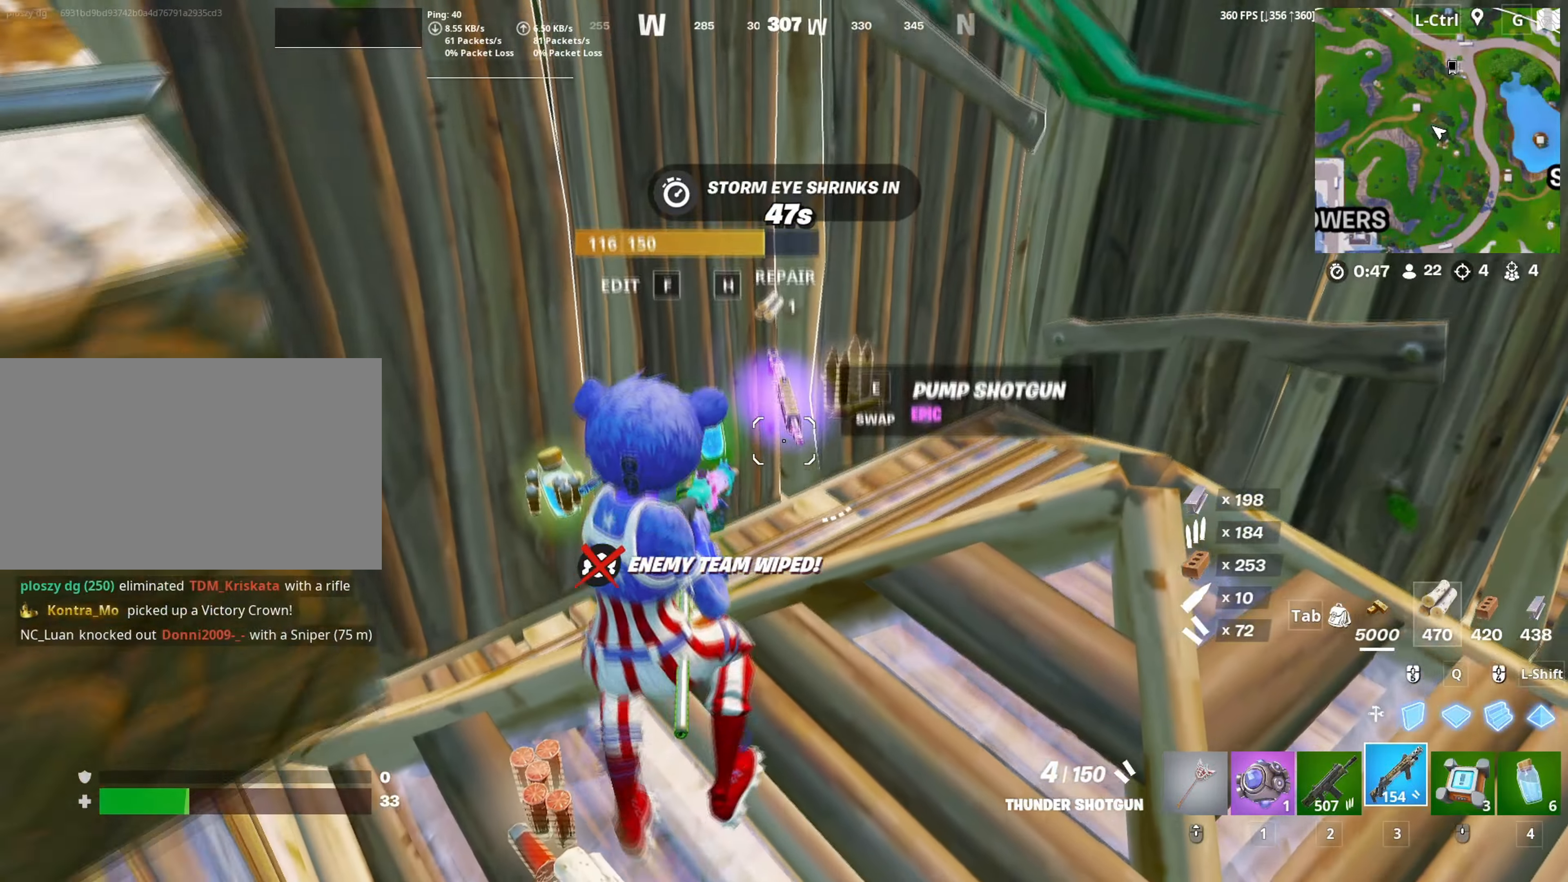
{"keys": ["w"], "mouse": [], "events": [[33, "e", "down"], [83, "w", "up"], [117, "w", "down"], [133, "e", "up"], [267, "mouse_wheel", "down"], [350, "mouse_wheel", "up"]]}
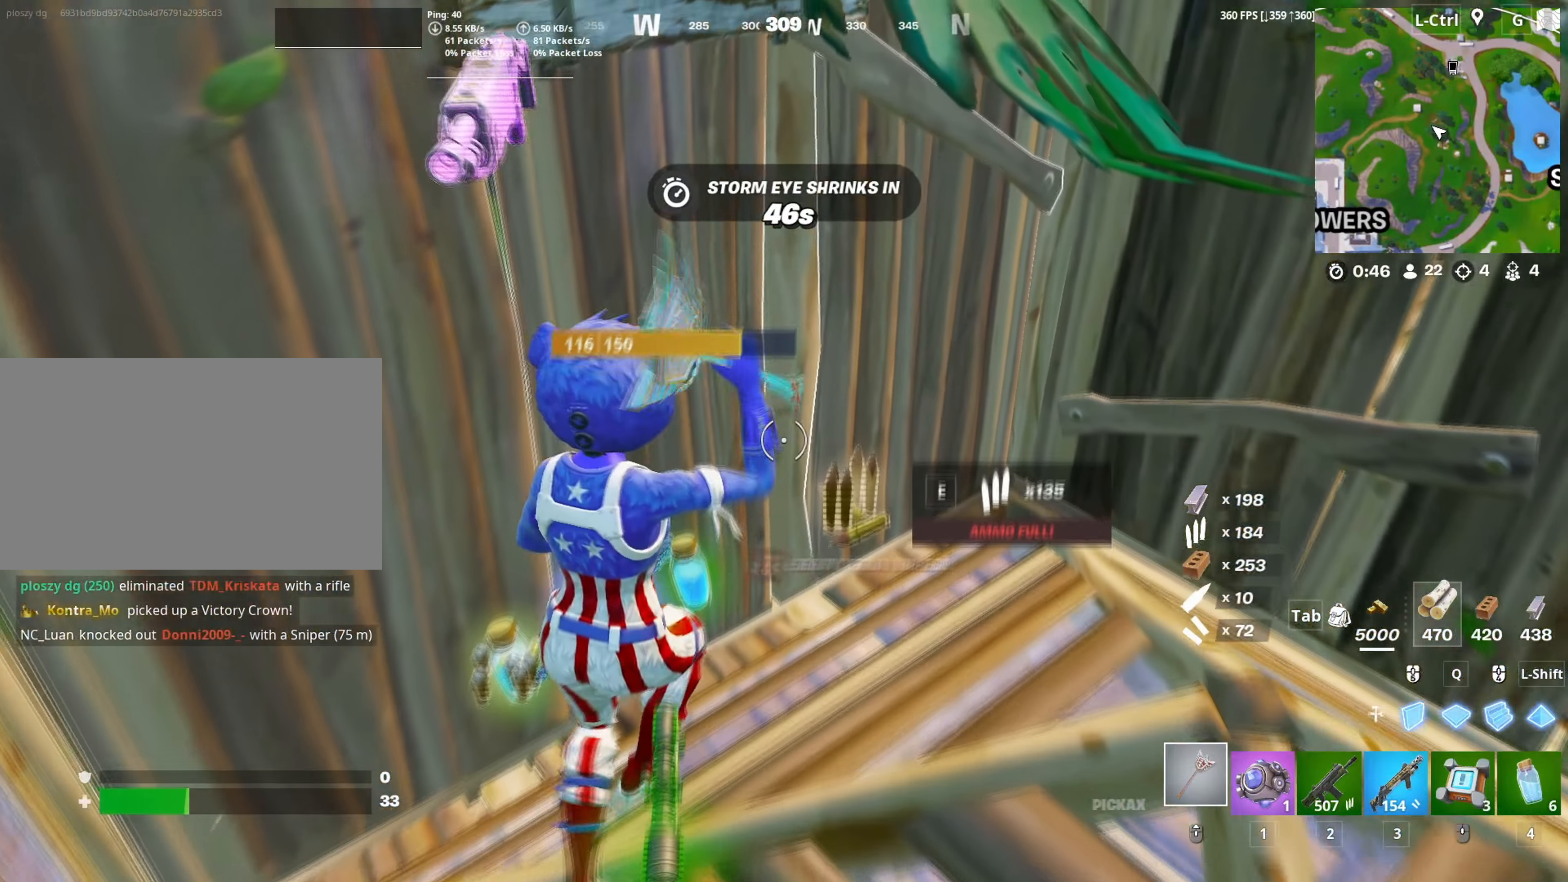
{"keys": ["4", "a", "s"], "mouse": [], "mouse_move": "left", "events": [[50, "e", "down"], [150, "e", "up"], [150, "w", "up"], [233, "a", "down"], [333, "s", "down"], [467, "4", "down"]]}
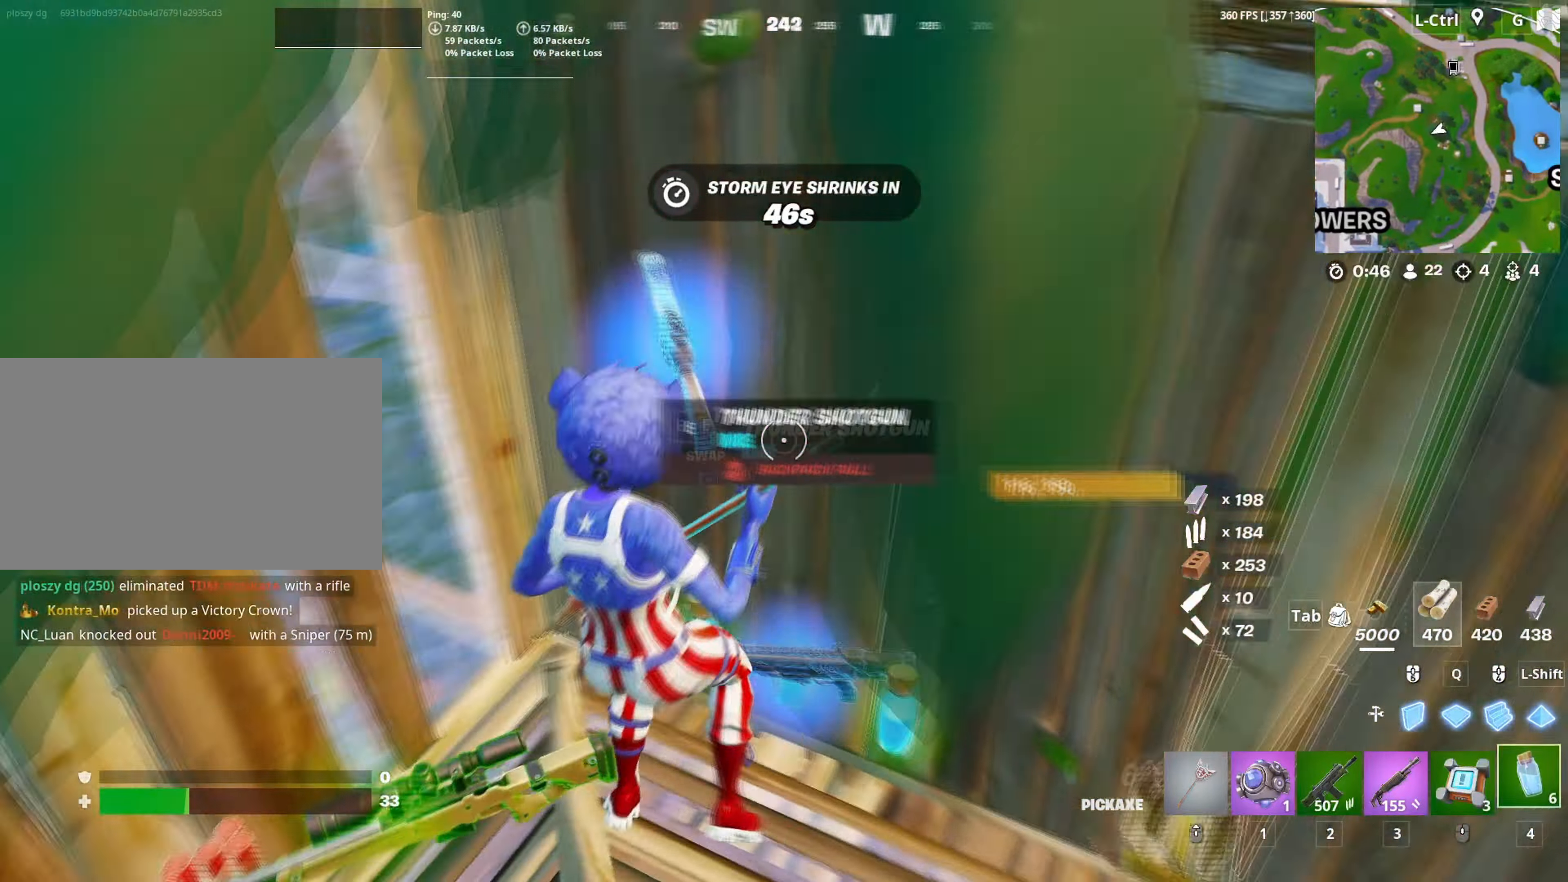
{"keys": ["a"], "mouse": ["left"], "mouse_move": "still", "events": [[17, "4", "up"], [17, "s", "up"], [100, "s", "down"], [200, "a", "up"], [200, "mouse_left", "down"], [250, "mouse_left", "up"], [350, "mouse_left", "down"], [383, "mouse_left", "up"], [433, "mouse_left", "down"], [483, "a", "down"], [483, "s", "up"]]}
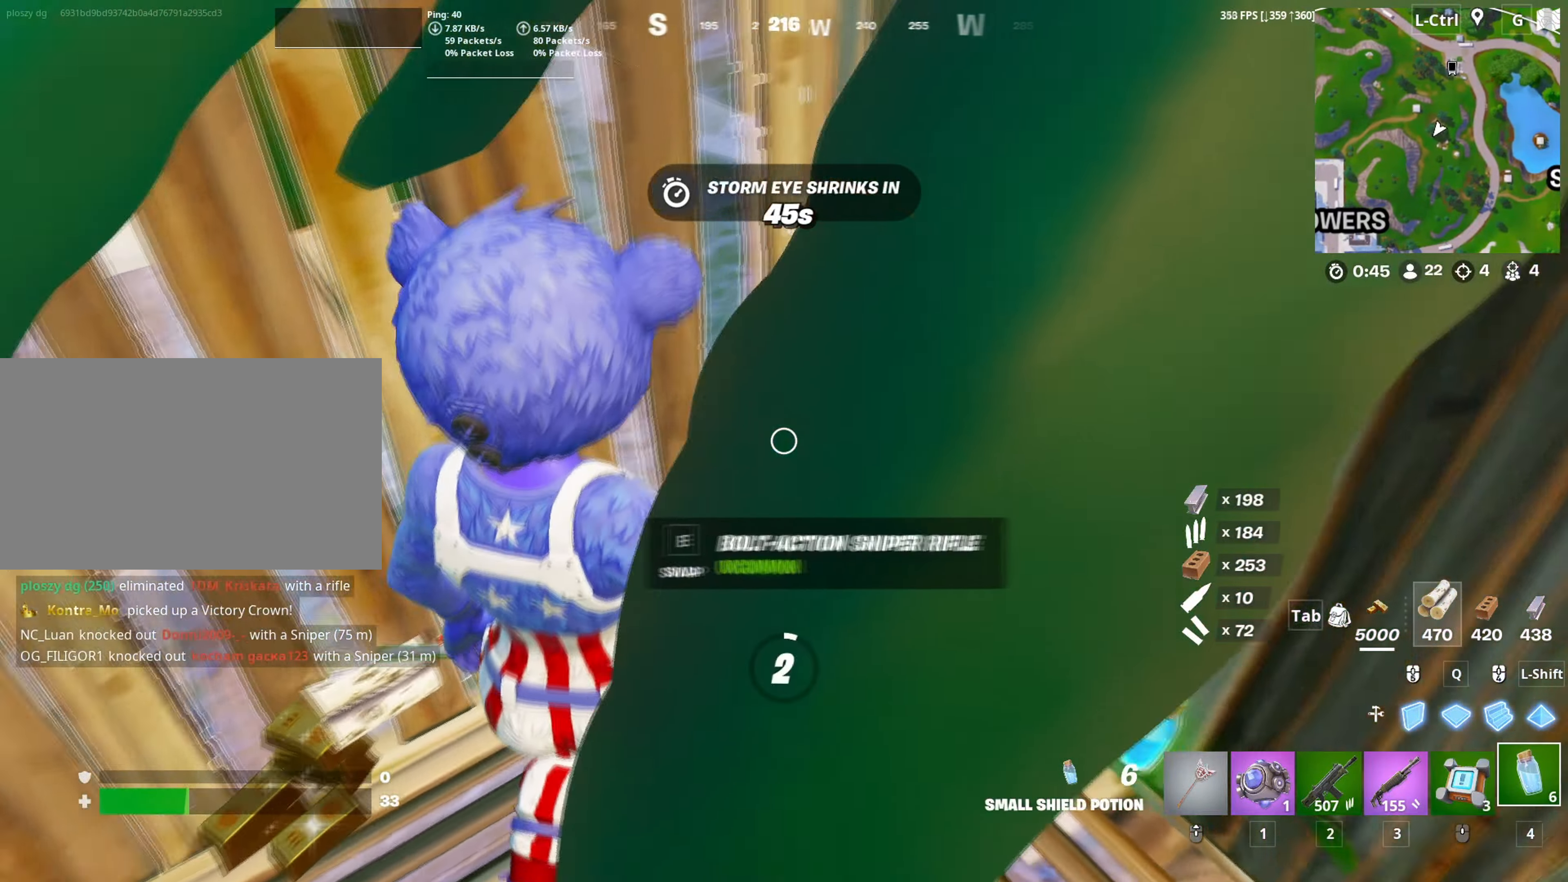
{"keys": ["a", "w"], "mouse": [], "mouse_move": "still", "events": [[83, "mouse_left", "up"], [167, "c", "down"], [267, "c", "up"], [450, "w", "down"]]}
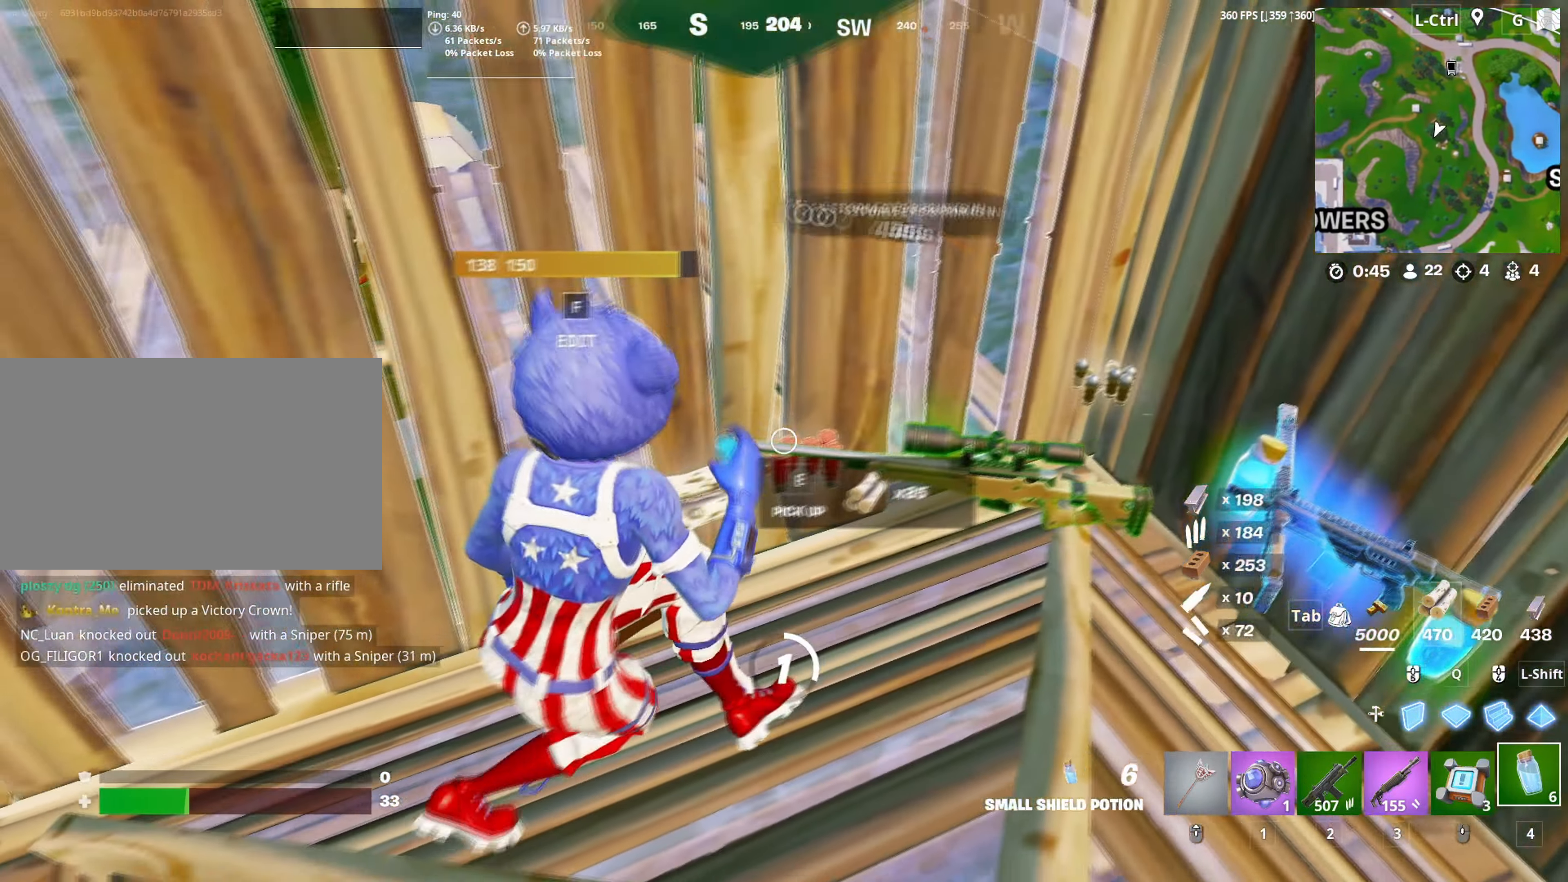
{"keys": [], "mouse": [], "mouse_move": "up", "events": [[50, "a", "up"], [283, "w", "up"]]}
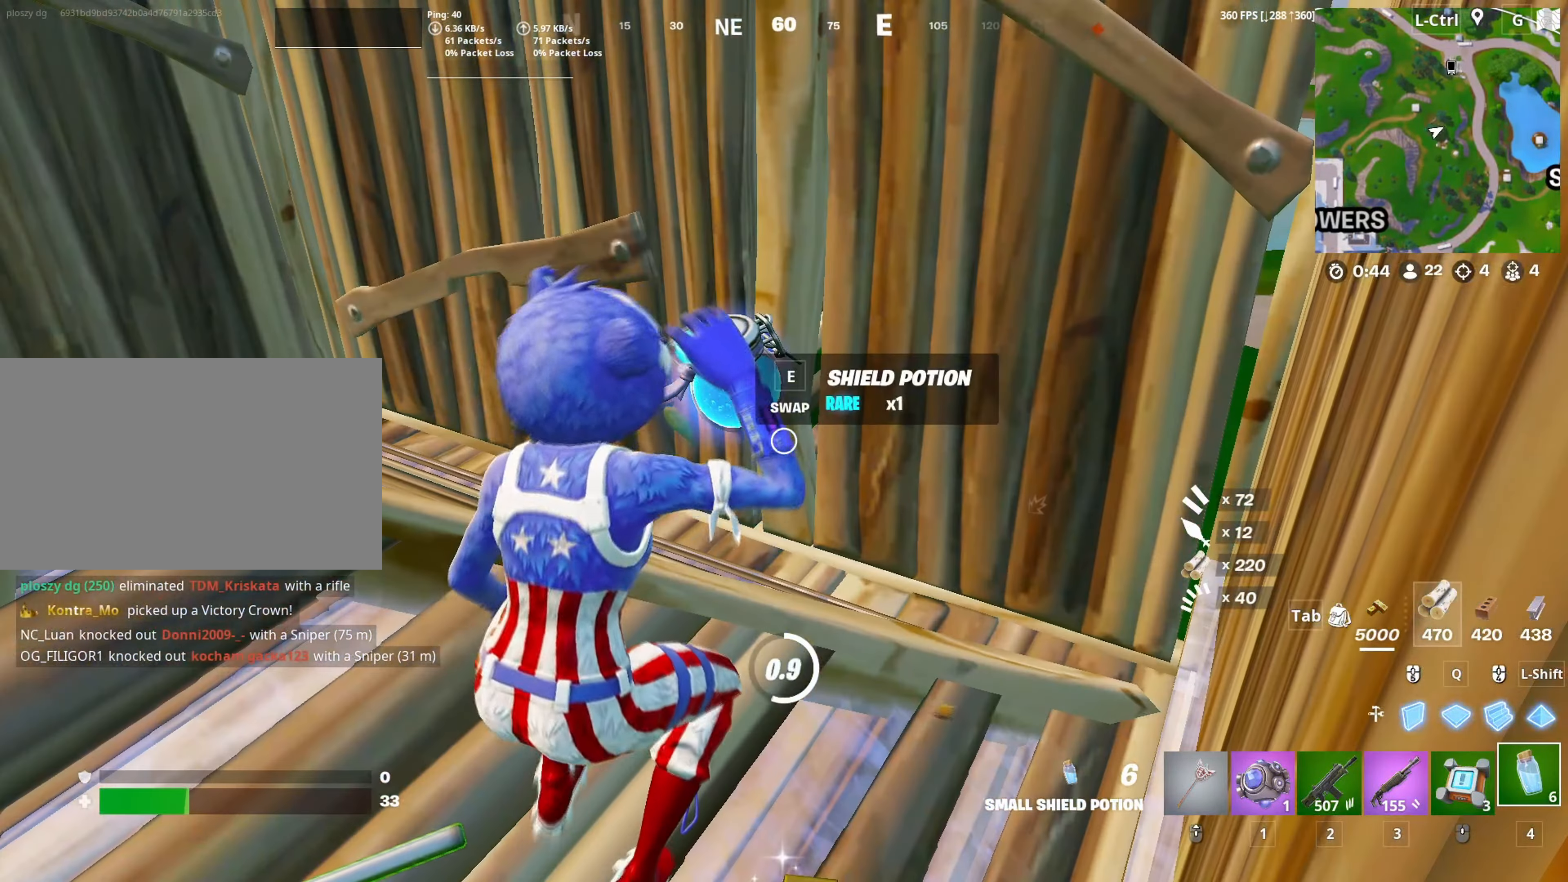
{"keys": [], "mouse": [], "mouse_move": "up", "events": [[250, "a", "down"], [350, "a", "up"], [350, "w", "down"], [450, "w", "up"]]}
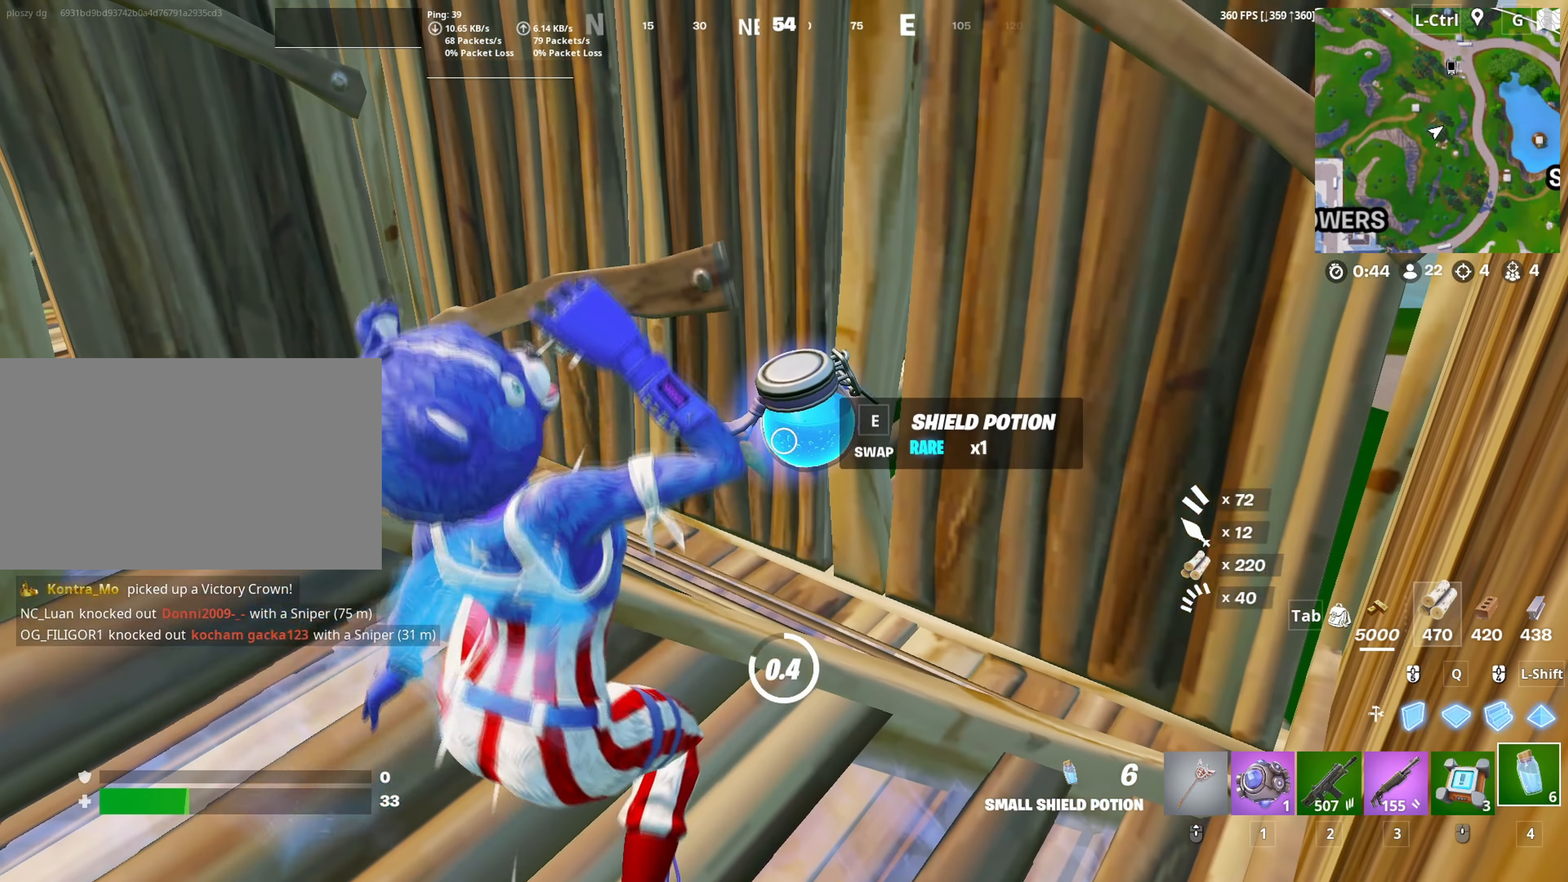
{"keys": [], "mouse": ["left"], "mouse_move": "up", "events": [[500, "mouse_left", "down"]]}
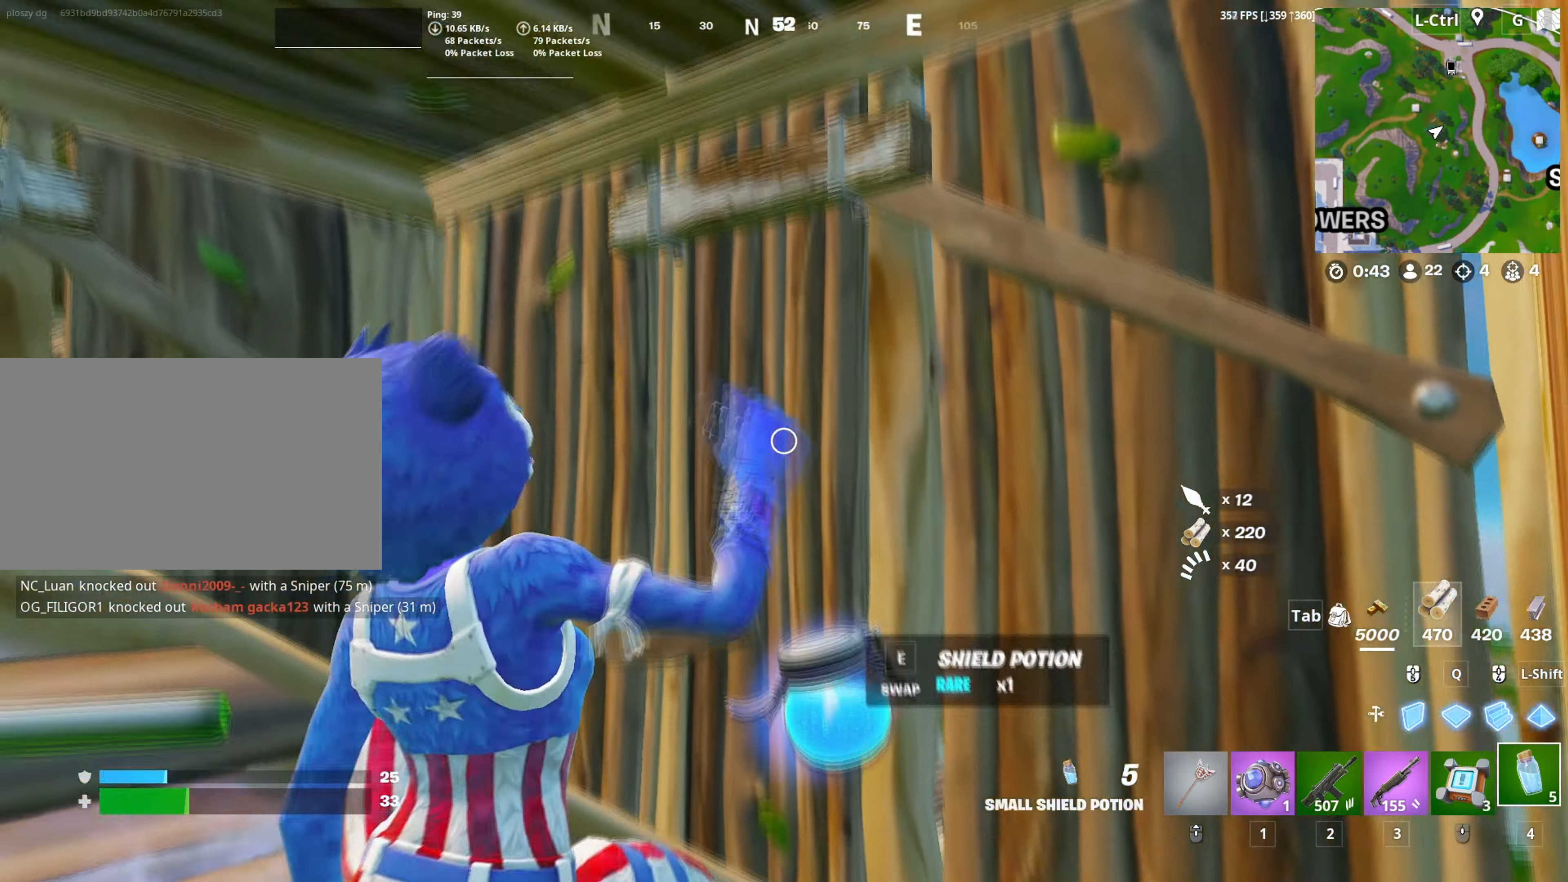
{"keys": [], "mouse": [], "mouse_move": "right", "events": [[150, "mouse_left", "up"], [183, "mouse_left", "down"], [283, "mouse_left", "up"], [317, "mouse_left", "down"], [383, "mouse_left", "up"]]}
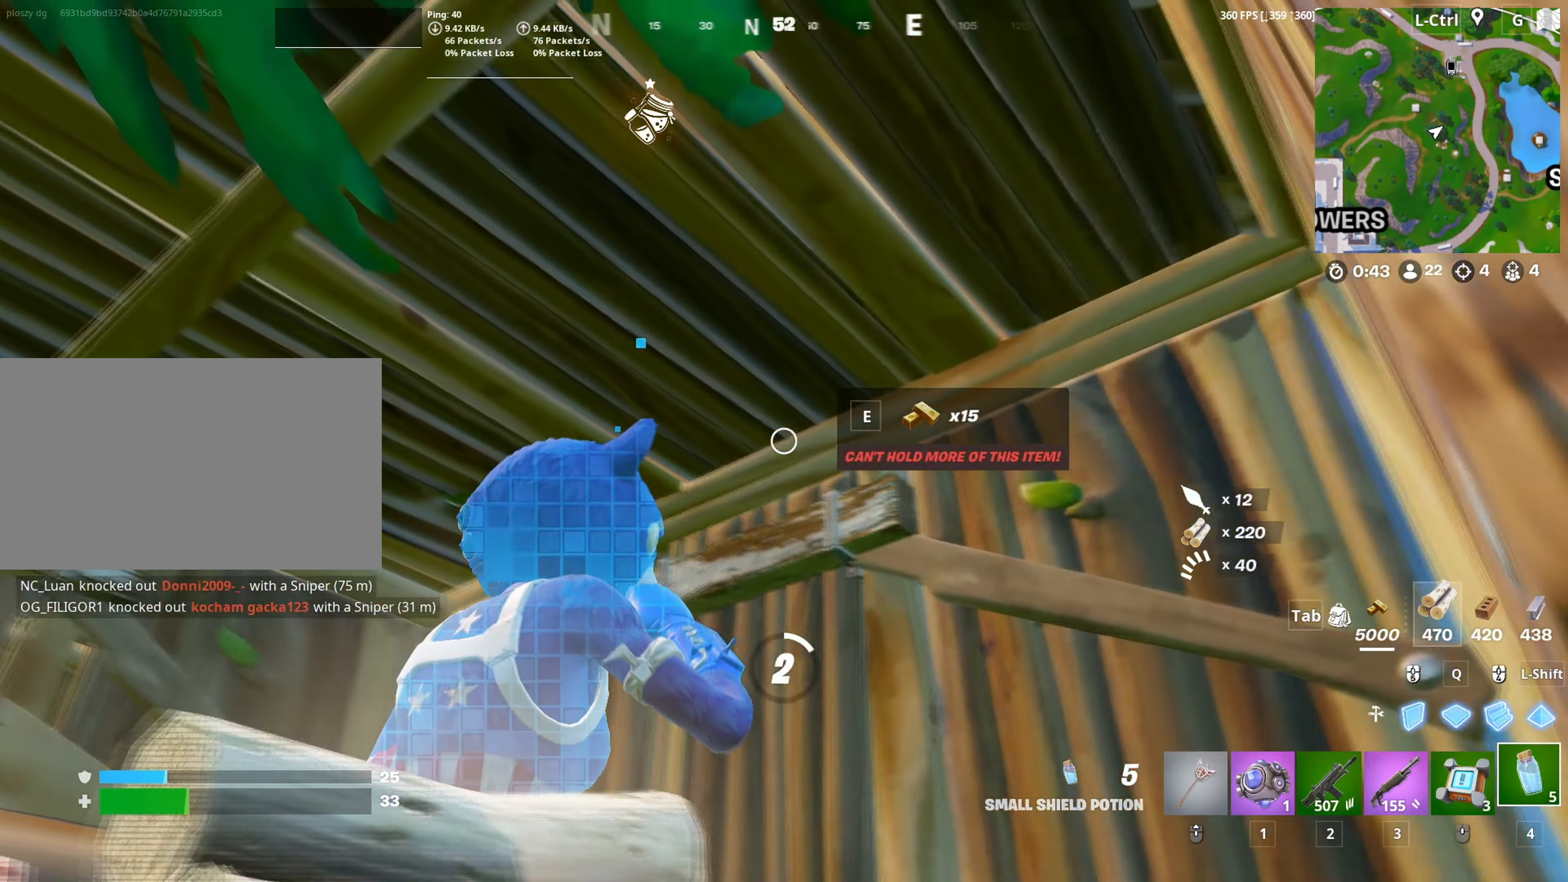
{"keys": ["c"], "mouse": [], "mouse_move": "right", "events": [[333, "c", "down"], [400, "c", "up"], [483, "c", "down"]]}
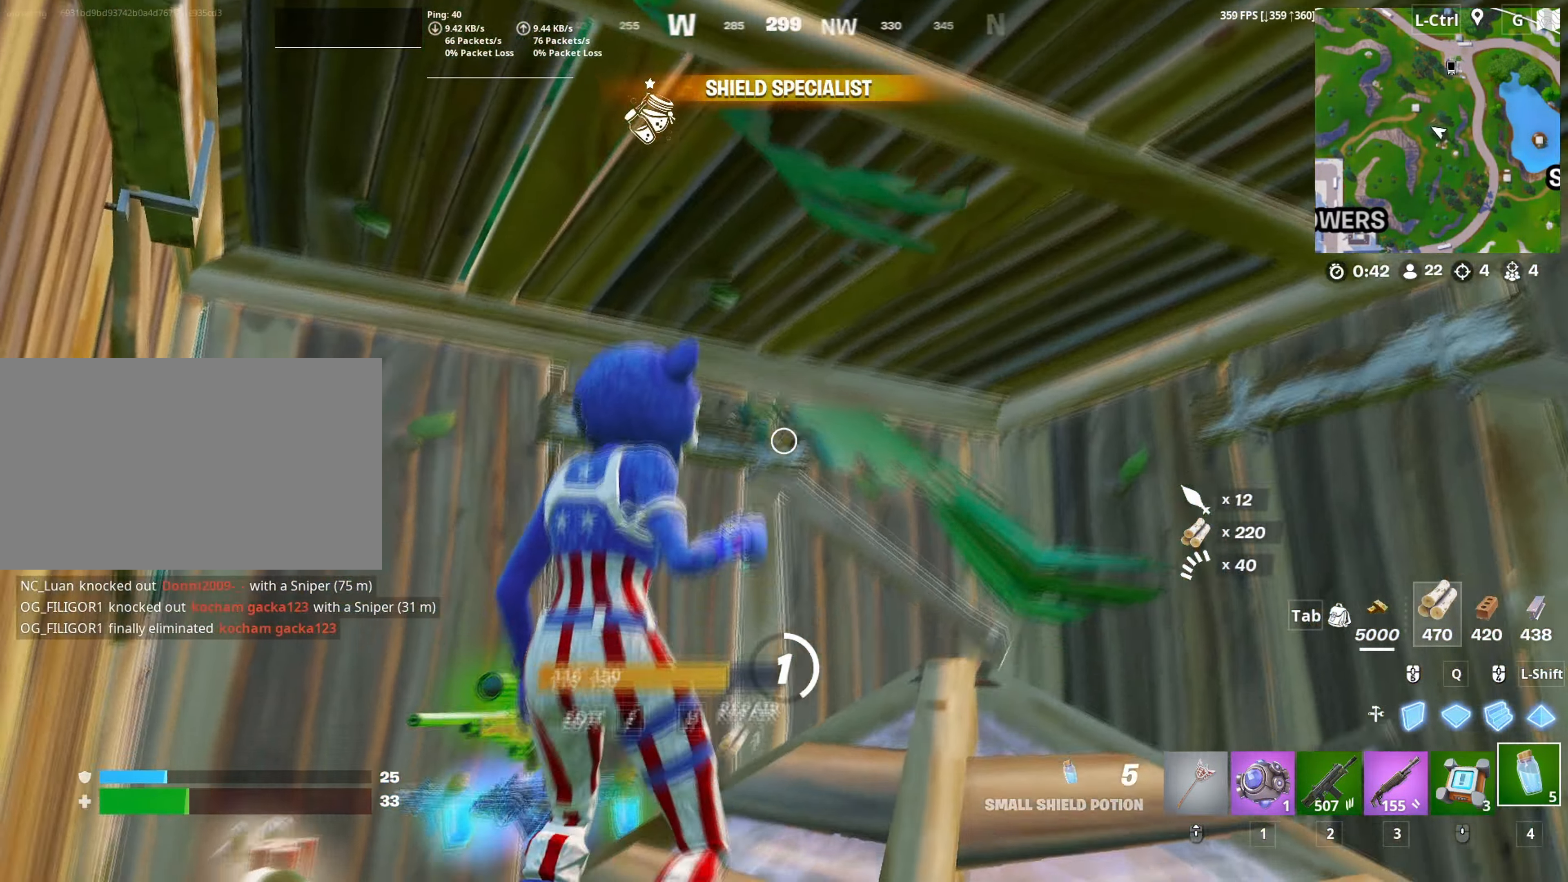
{"keys": [], "mouse": [], "mouse_move": "still", "events": [[33, "c", "up"], [117, "c", "down"], [183, "c", "up"], [267, "c", "down"], [367, "c", "up"], [400, "c", "down"], [500, "c", "up"]]}
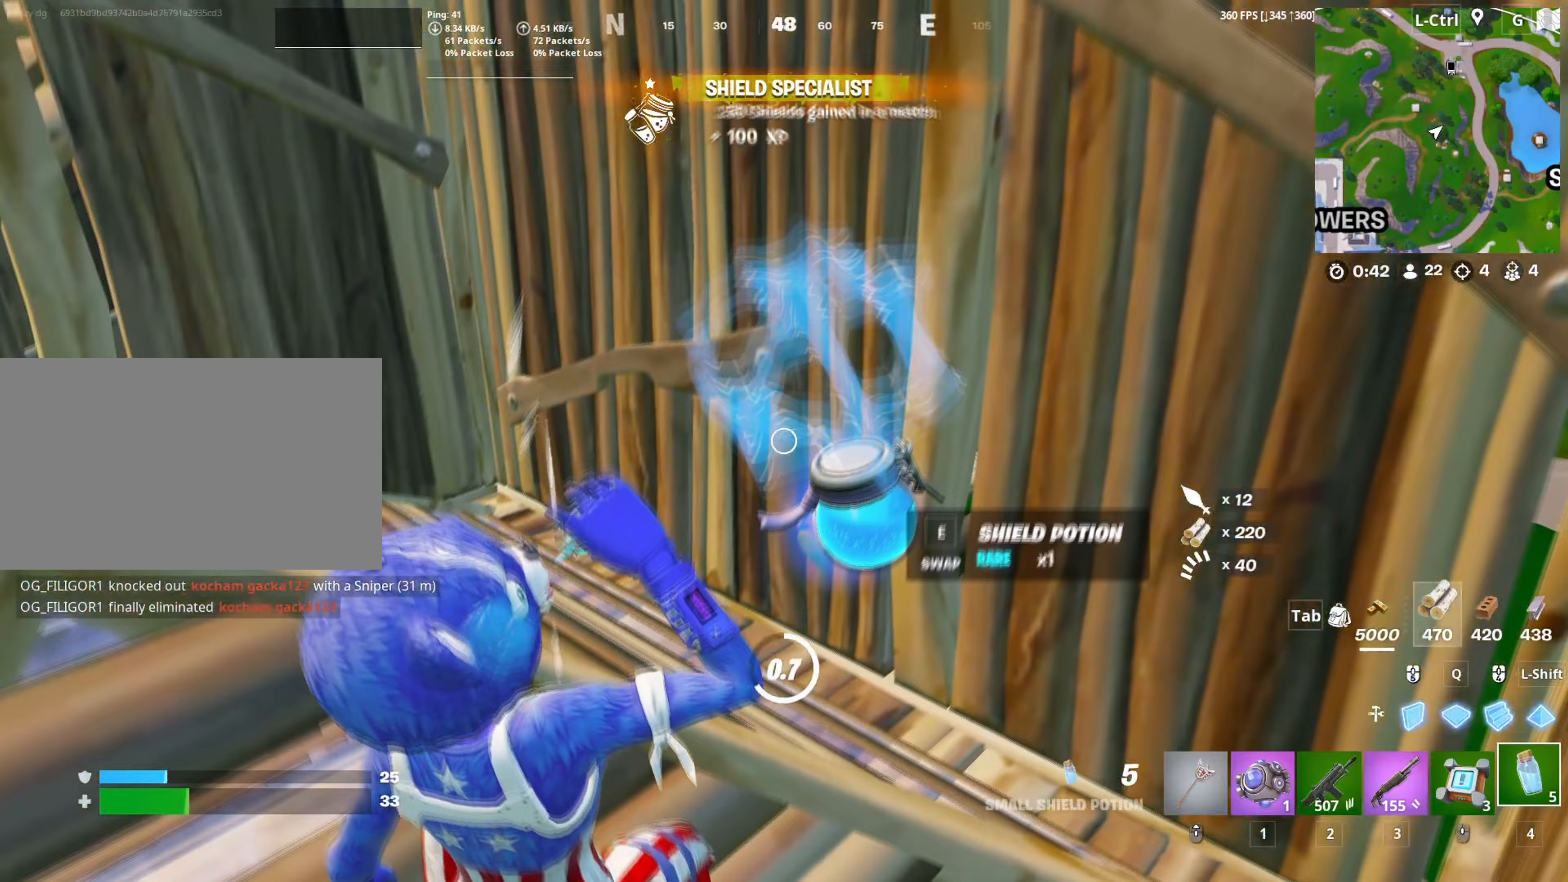
{"keys": [], "mouse": [], "mouse_move": "still", "events": []}
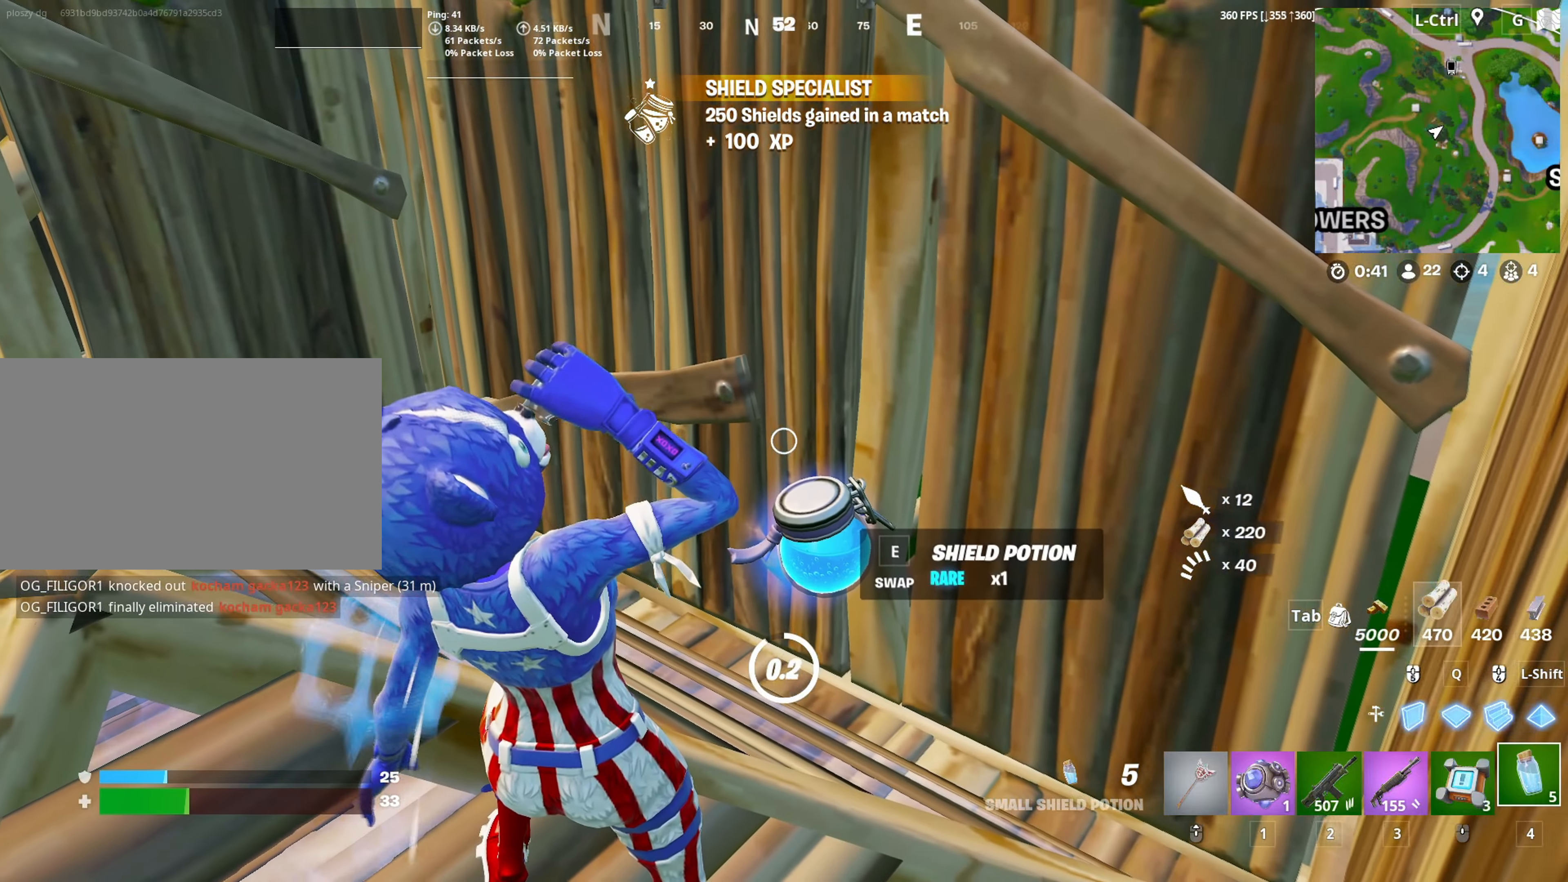
{"keys": ["e", "w"], "mouse": [], "mouse_move": "still", "events": [[350, "w", "down"], [433, "e", "down"]]}
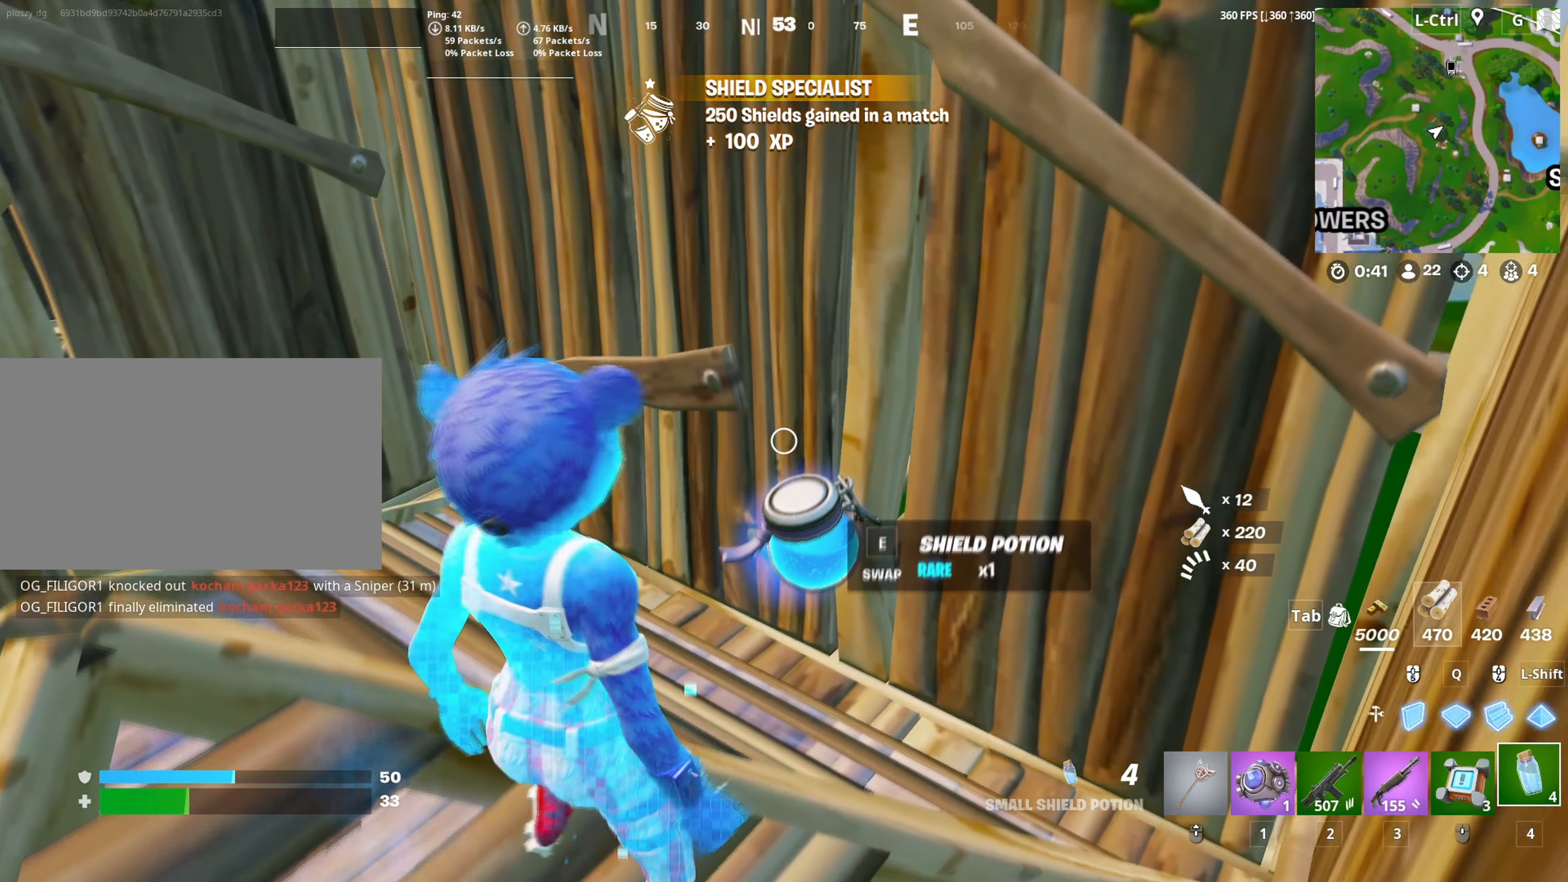
{"keys": [], "mouse": [], "mouse_move": "up", "events": [[33, "e", "up"], [267, "w", "up"]]}
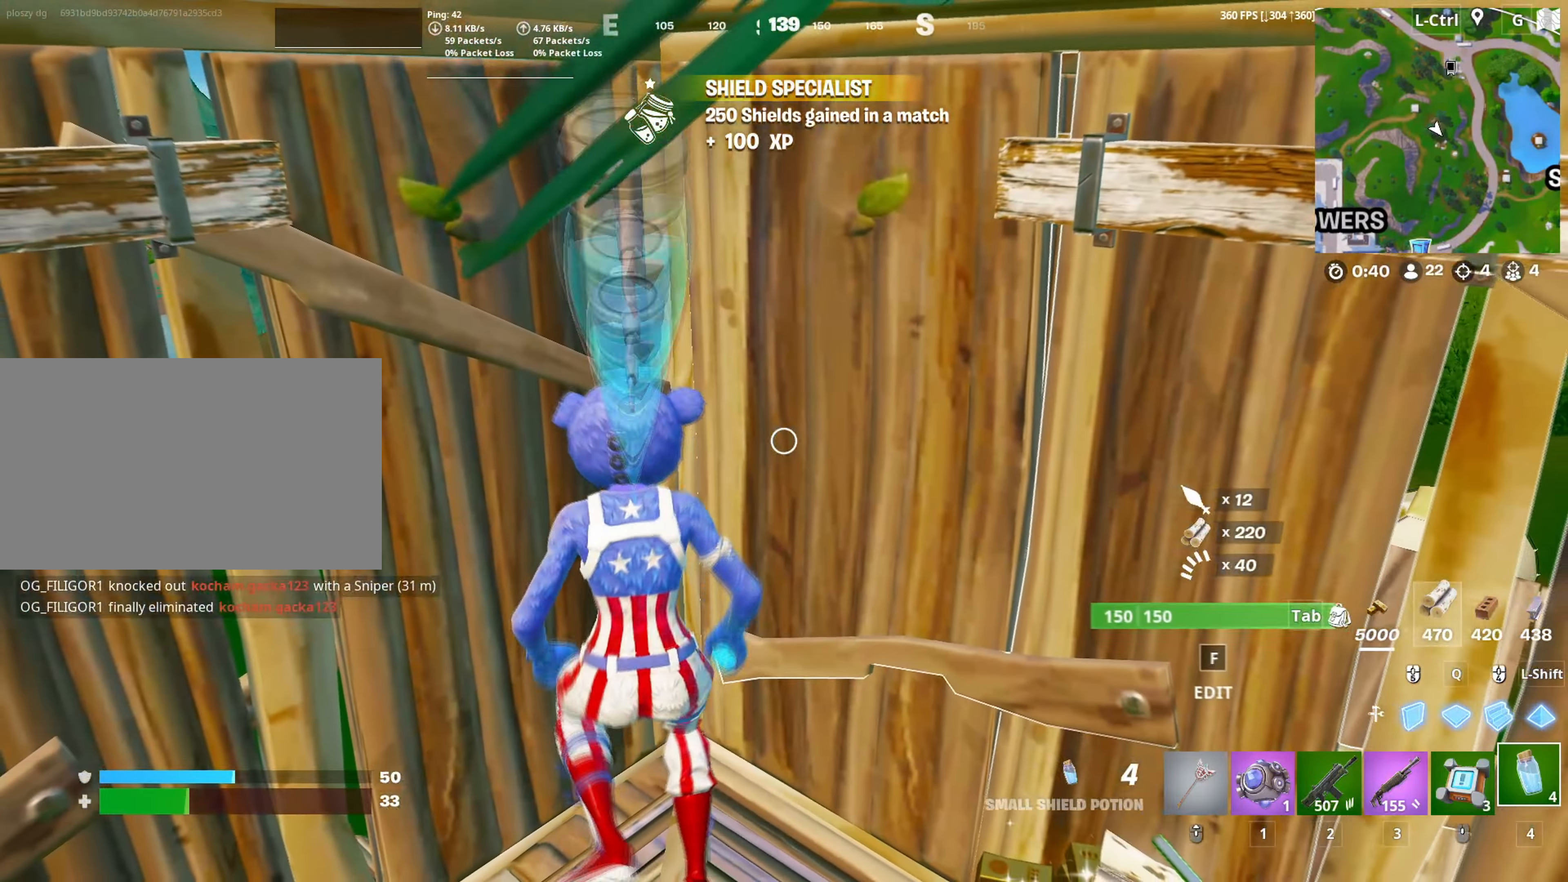
{"keys": [], "mouse": ["left"], "mouse_move": "down", "events": [[50, "a", "down"], [133, "c", "down"], [133, "s", "down"], [183, "a", "up"], [200, "s", "up"], [233, "c", "up"], [283, "a", "down"], [383, "a", "up"], [417, "mouse_left", "down"]]}
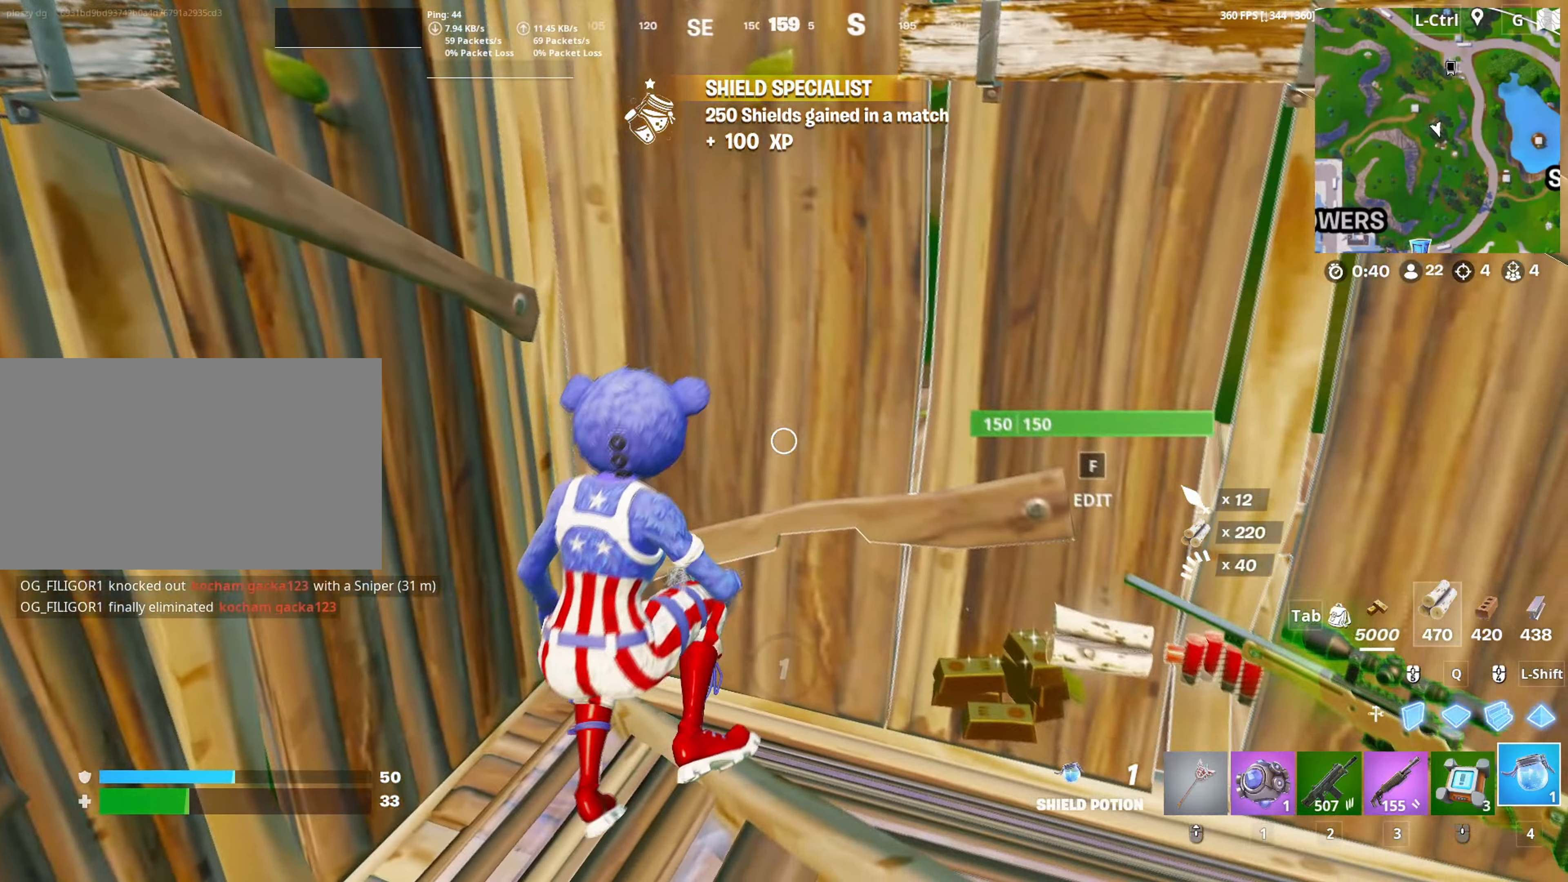
{"keys": [], "mouse": [], "mouse_move": "up", "events": [[17, "mouse_left", "up"], [117, "mouse_left", "down"], [217, "mouse_left", "up"], [300, "mouse_left", "down"], [350, "mouse_left", "up"]]}
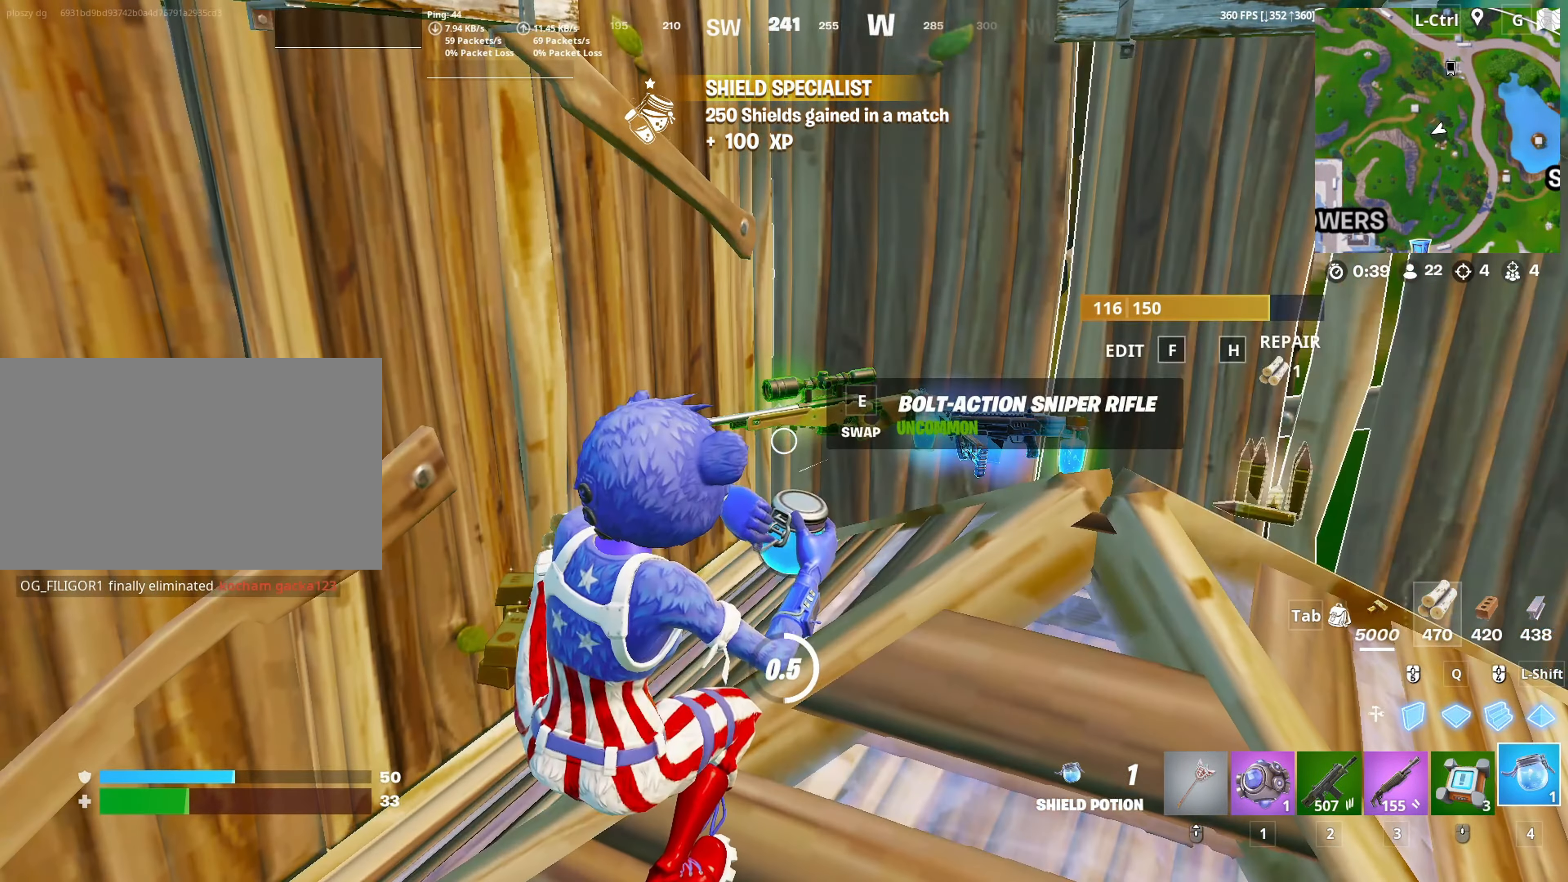
{"keys": ["d", "w"], "mouse": [], "mouse_move": "right", "events": [[217, "w", "down"], [350, "d", "down"]]}